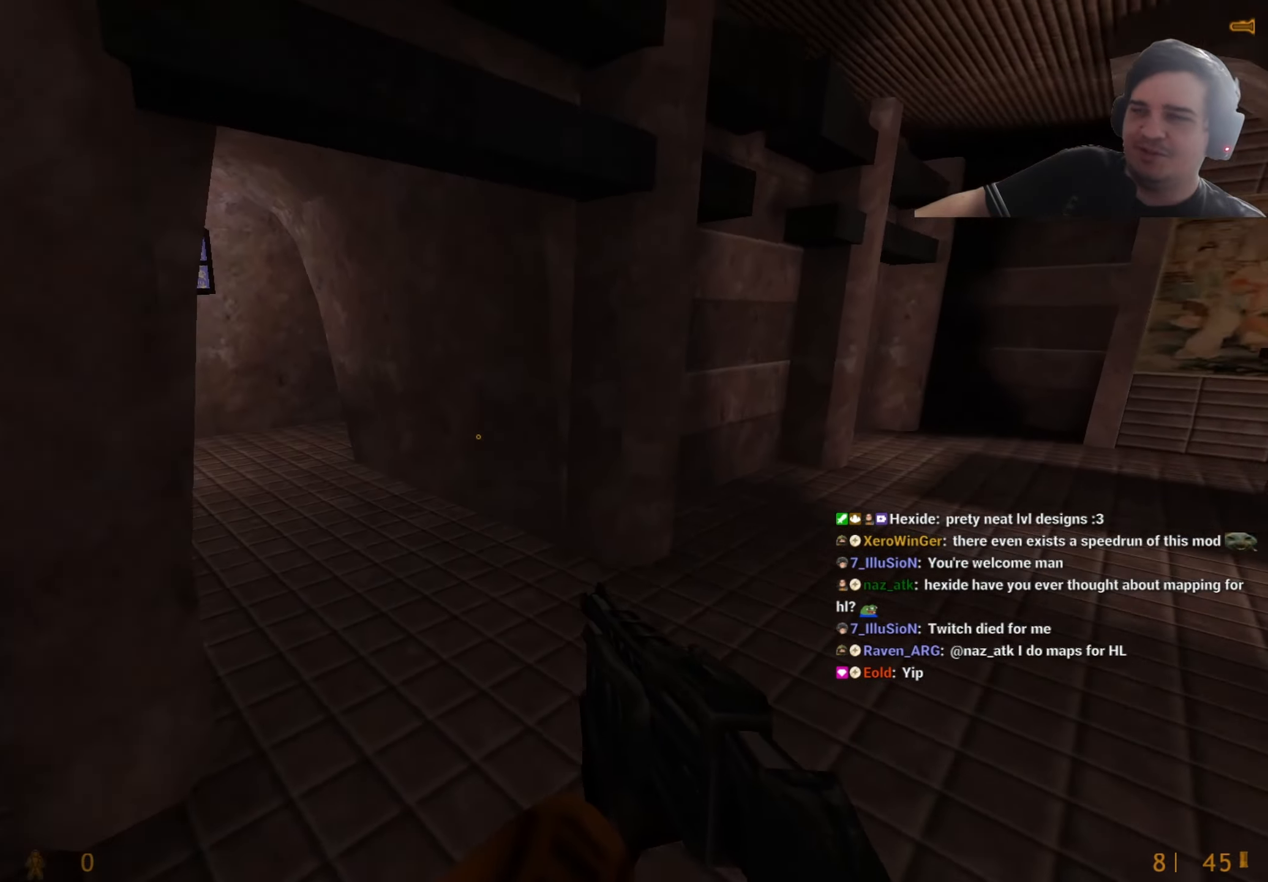
Gameplay with keyboard and mouse; each line is a JSON object with the keys held at the frame after it. "events" lists presses ("down") and releases ("up") of "1", "2", "3", "4", "5", "a", "alt", "c", "caps_lock", "ctrl", "d", "e", "f", "g", "q", "r", "s", "shift", "t", "tab", "v", "w", "x" and "z" between this image and that frame as [ms after this image, input, new state], when the widget could be followed in between. No other keys are recorded. Mouse buttons are not recorded. Not read: mouse_move.
{"keys": ["d"], "events": [[33, "a", "up"], [33, "ctrl", "up"], [33, "w", "down"], [350, "a", "down"], [450, "a", "up"], [450, "d", "down"], [450, "w", "up"]]}
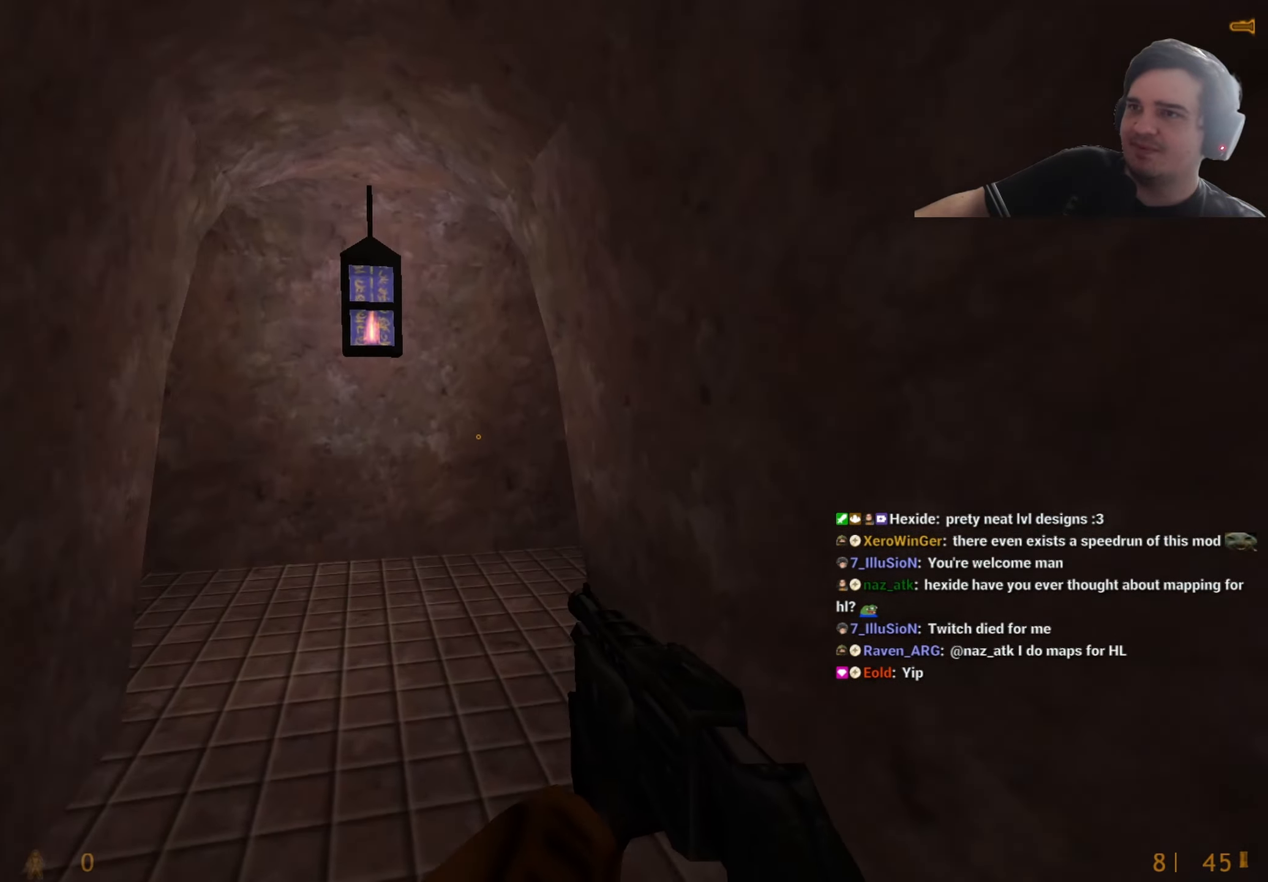
{"keys": ["d"], "events": [[100, "a", "down"], [100, "d", "up"], [233, "a", "up"], [233, "d", "down"]]}
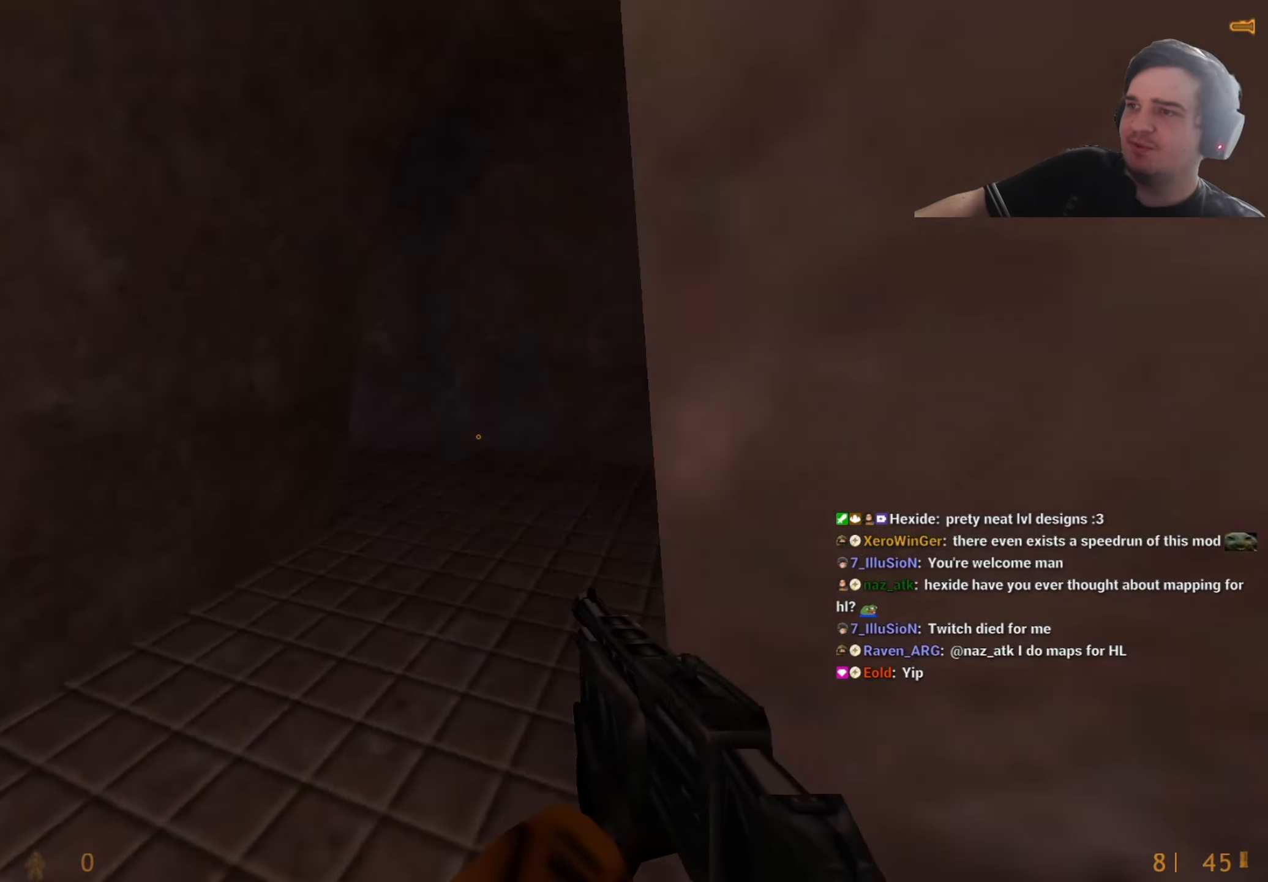
{"keys": ["d"], "events": [[67, "d", "up"], [150, "a", "down"], [300, "a", "up"], [333, "d", "down"]]}
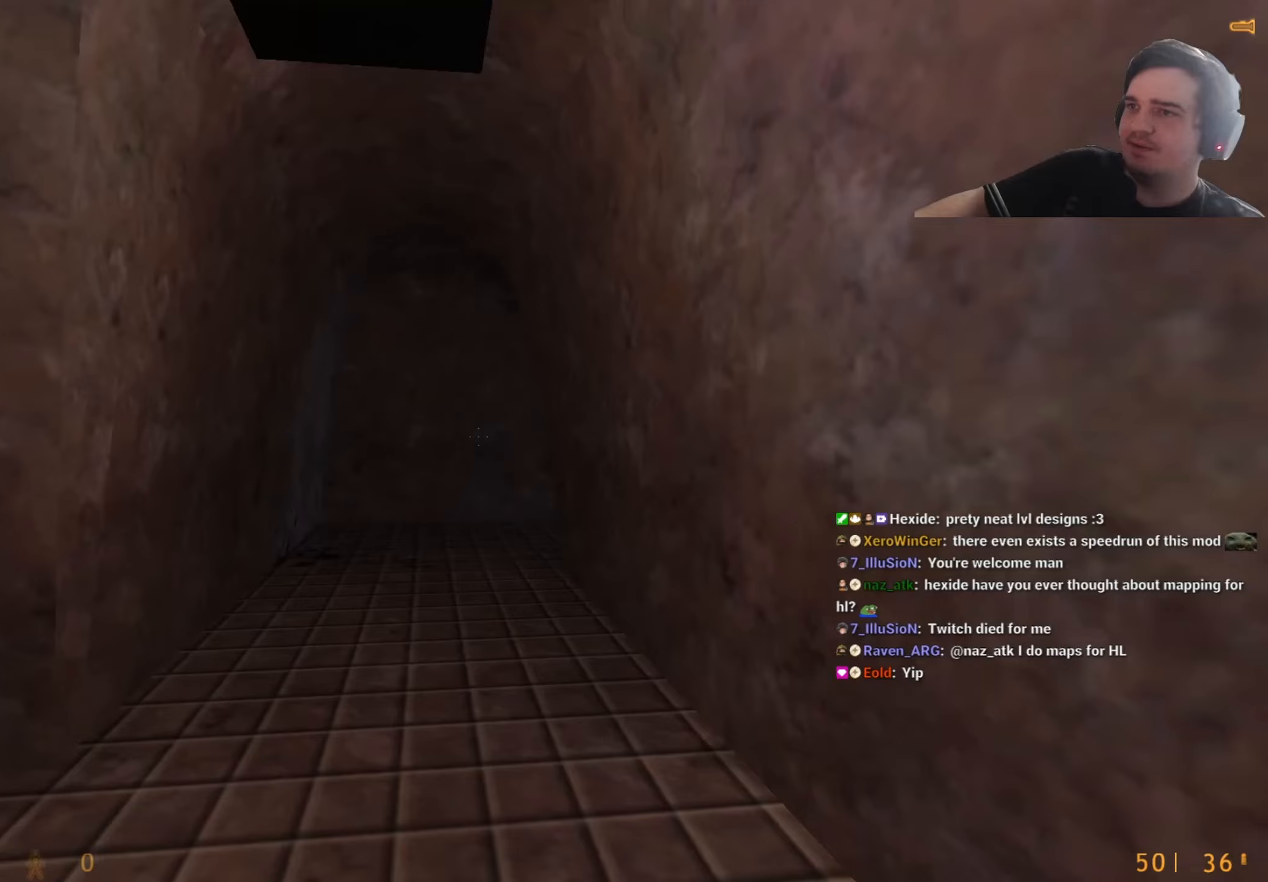
{"keys": ["d", "w"], "events": [[33, "q", "down"], [67, "q", "up"], [217, "q", "down"], [267, "q", "up"], [317, "w", "down"]]}
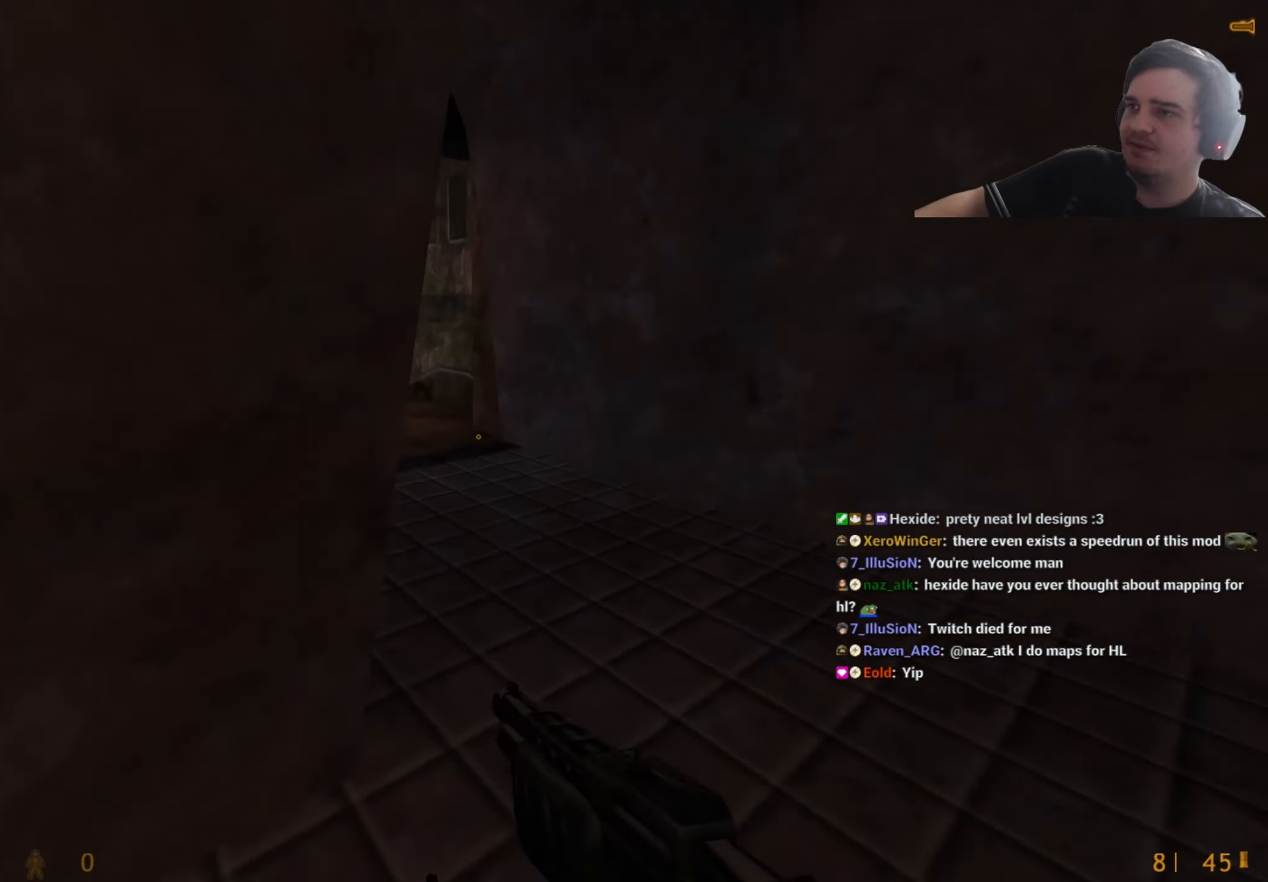
{"keys": ["w"], "events": [[150, "d", "up"], [183, "a", "down"], [283, "a", "up"], [283, "d", "down"], [283, "w", "up"], [367, "d", "up"], [417, "w", "down"]]}
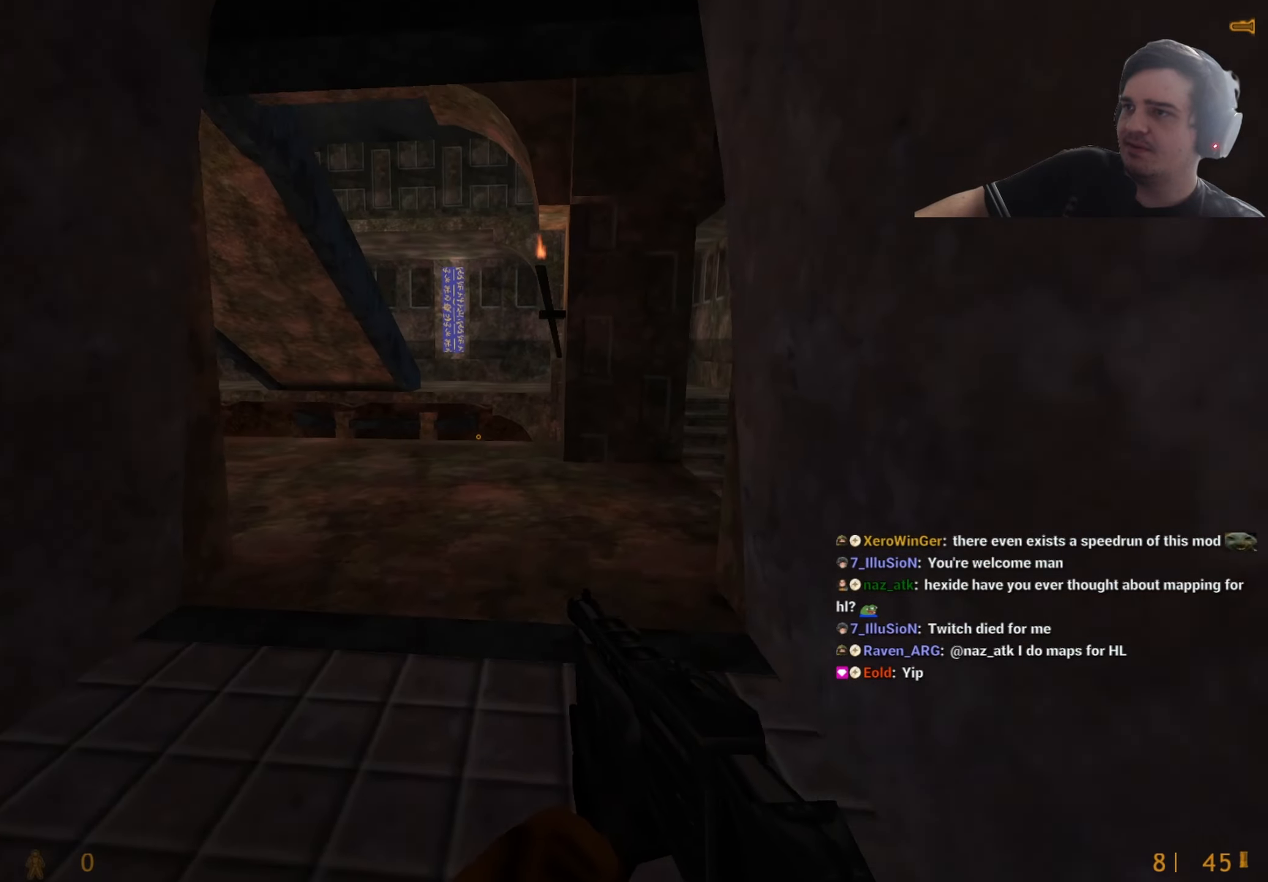
{"keys": ["a", "w"], "events": [[17, "a", "down"], [17, "w", "up"], [67, "a", "up"], [167, "w", "down"], [433, "a", "down"]]}
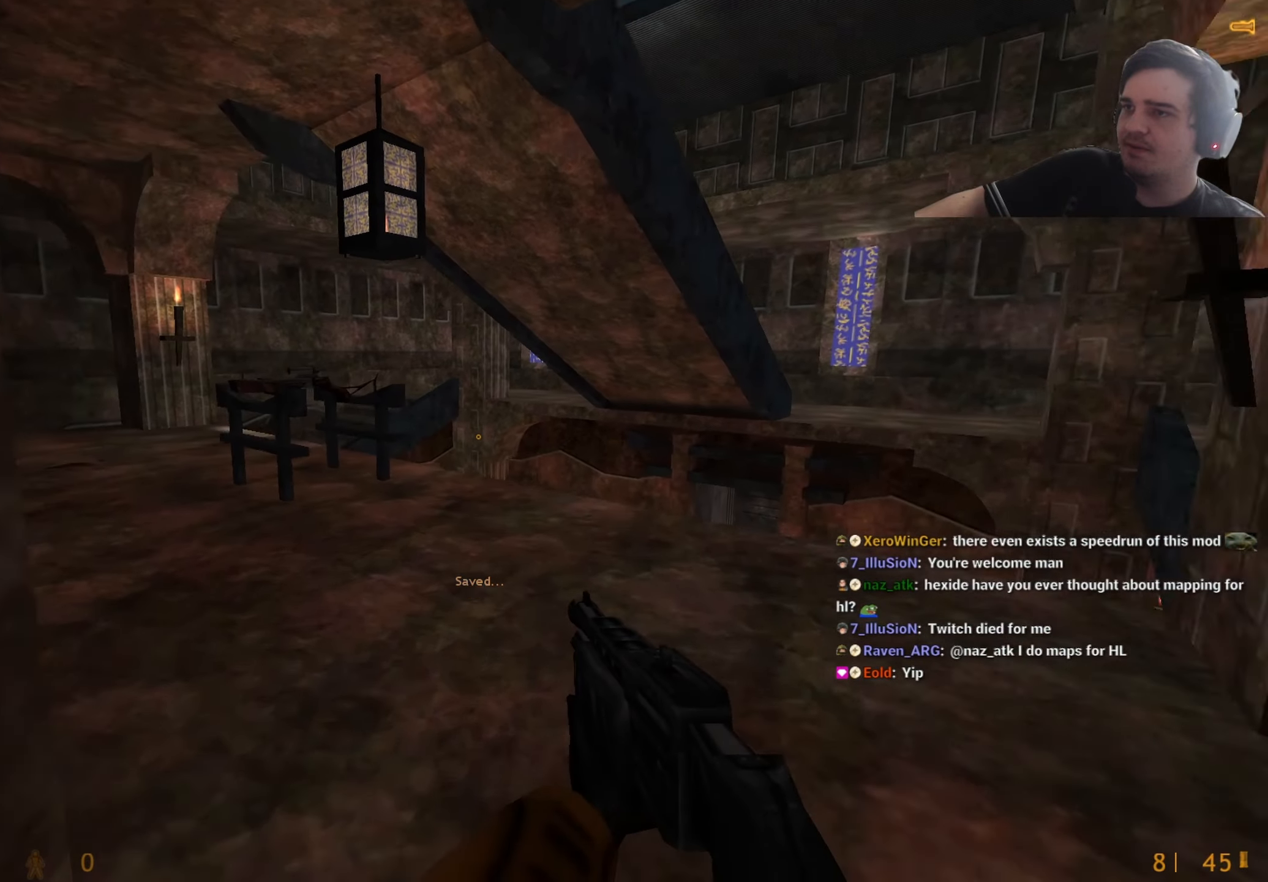
{"keys": ["w"], "events": [[33, "a", "up"], [167, "a", "down"], [350, "w", "up"], [400, "a", "up"], [450, "w", "down"]]}
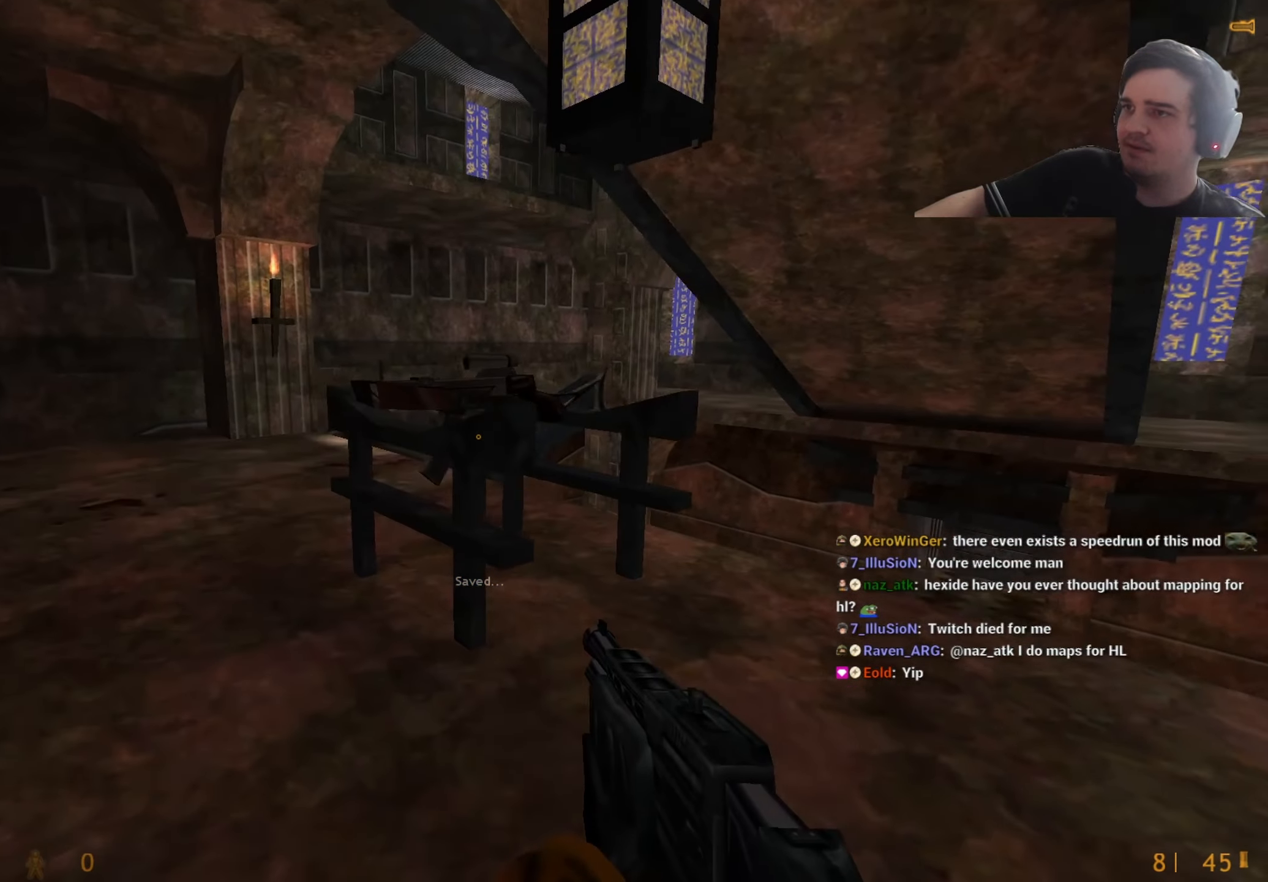
{"keys": ["d"], "events": [[283, "w", "up"], [417, "d", "down"]]}
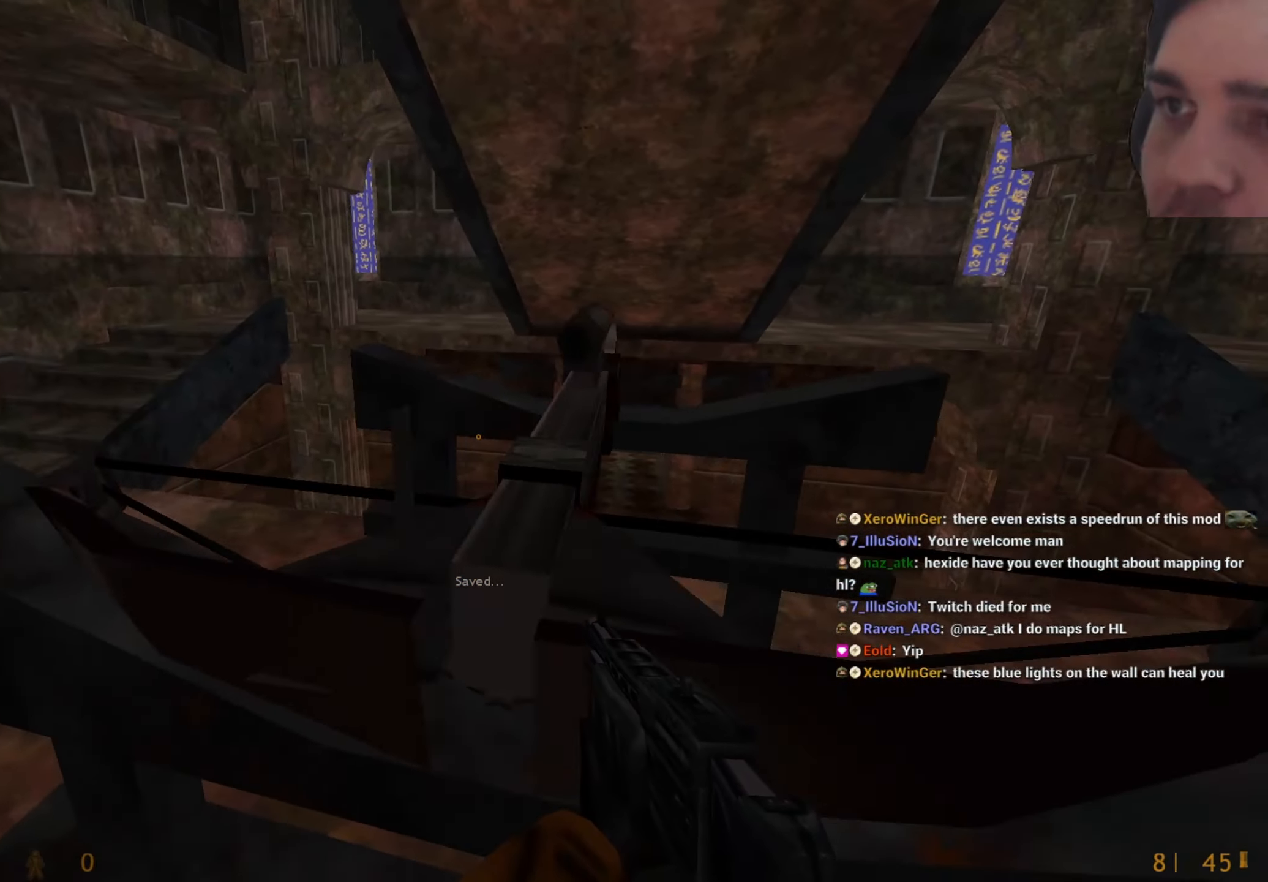
{"keys": ["a", "w"], "events": [[200, "w", "down"], [250, "d", "up"], [333, "a", "down"]]}
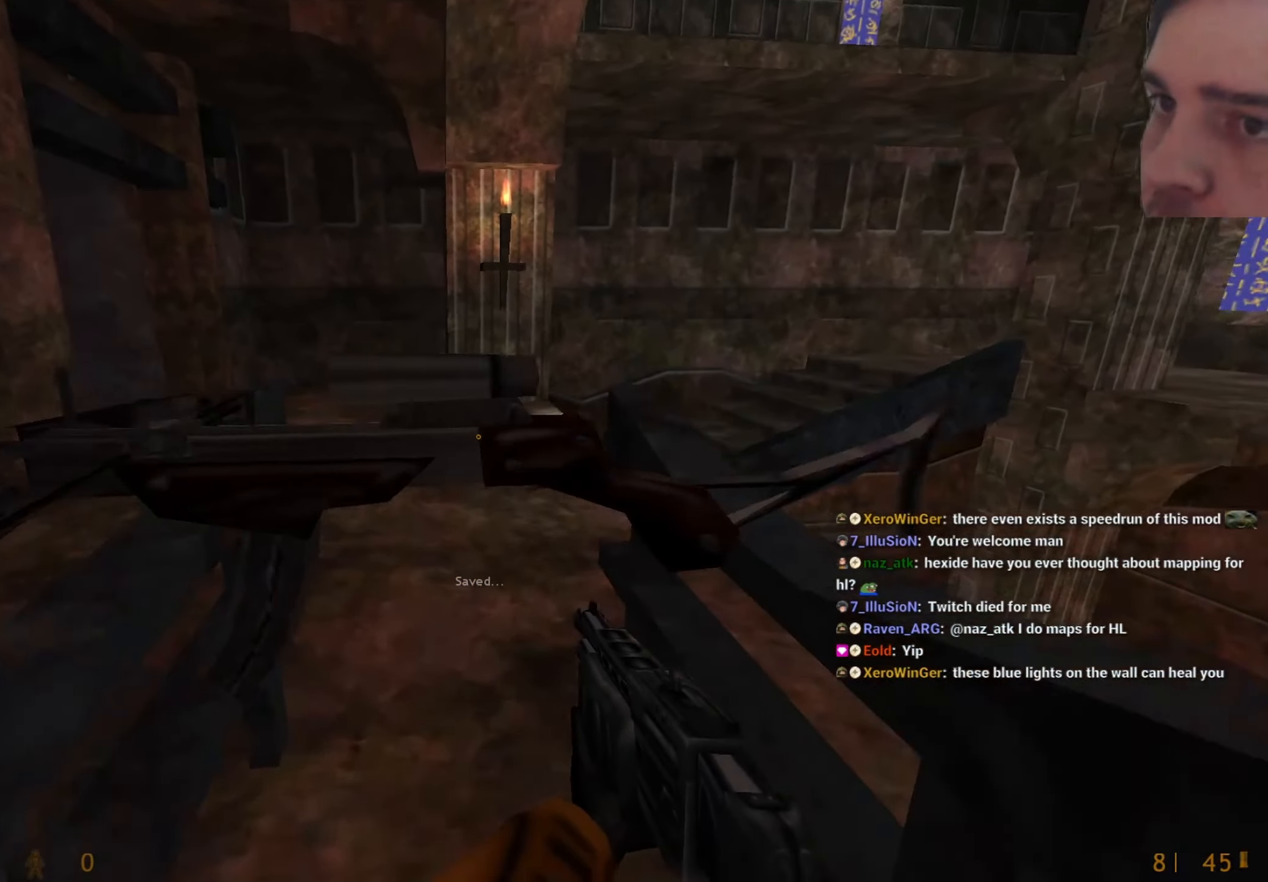
{"keys": ["a"], "events": [[83, "a", "up"], [267, "a", "down"], [267, "w", "up"]]}
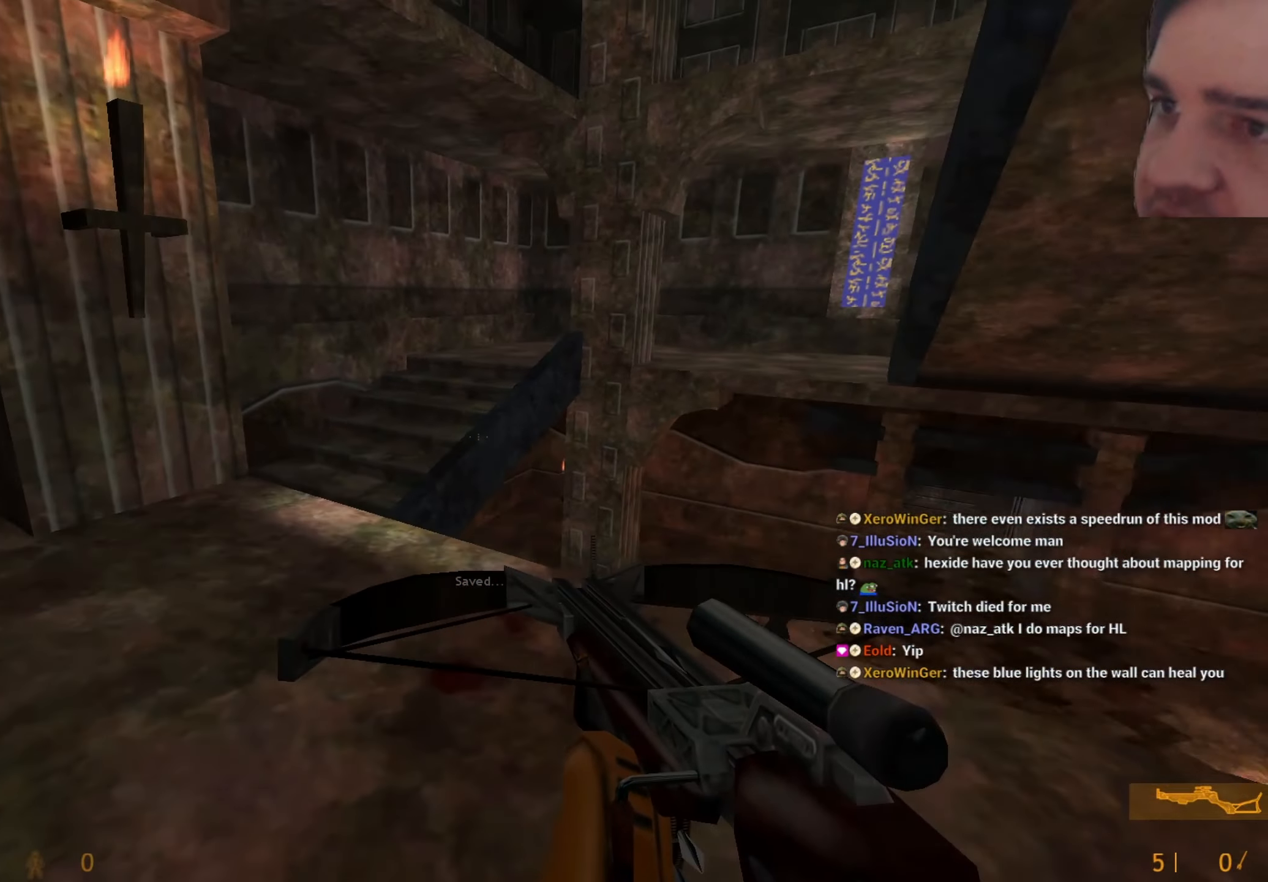
{"keys": ["w"], "events": [[333, "w", "down"], [417, "a", "up"]]}
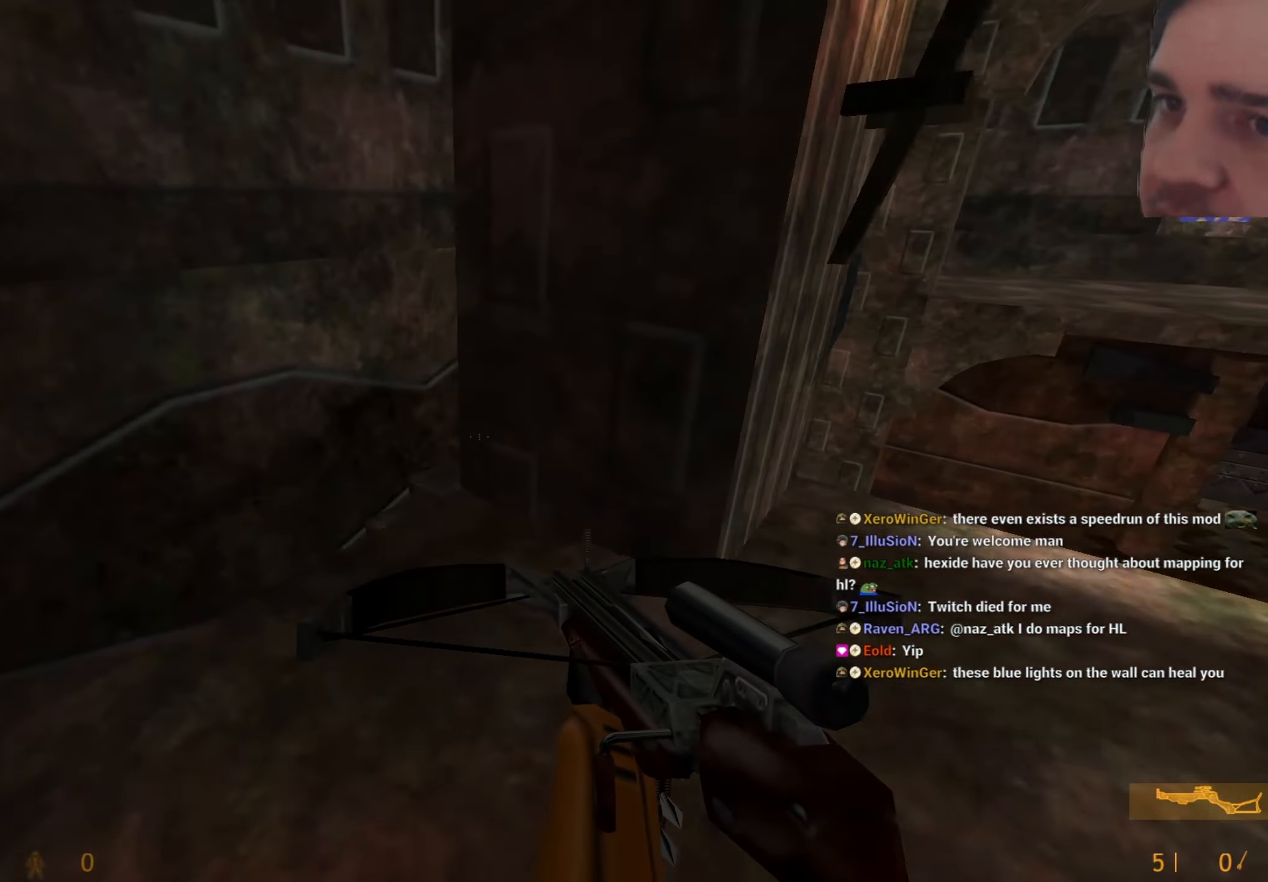
{"keys": ["w"], "events": [[150, "a", "down"], [300, "a", "up"]]}
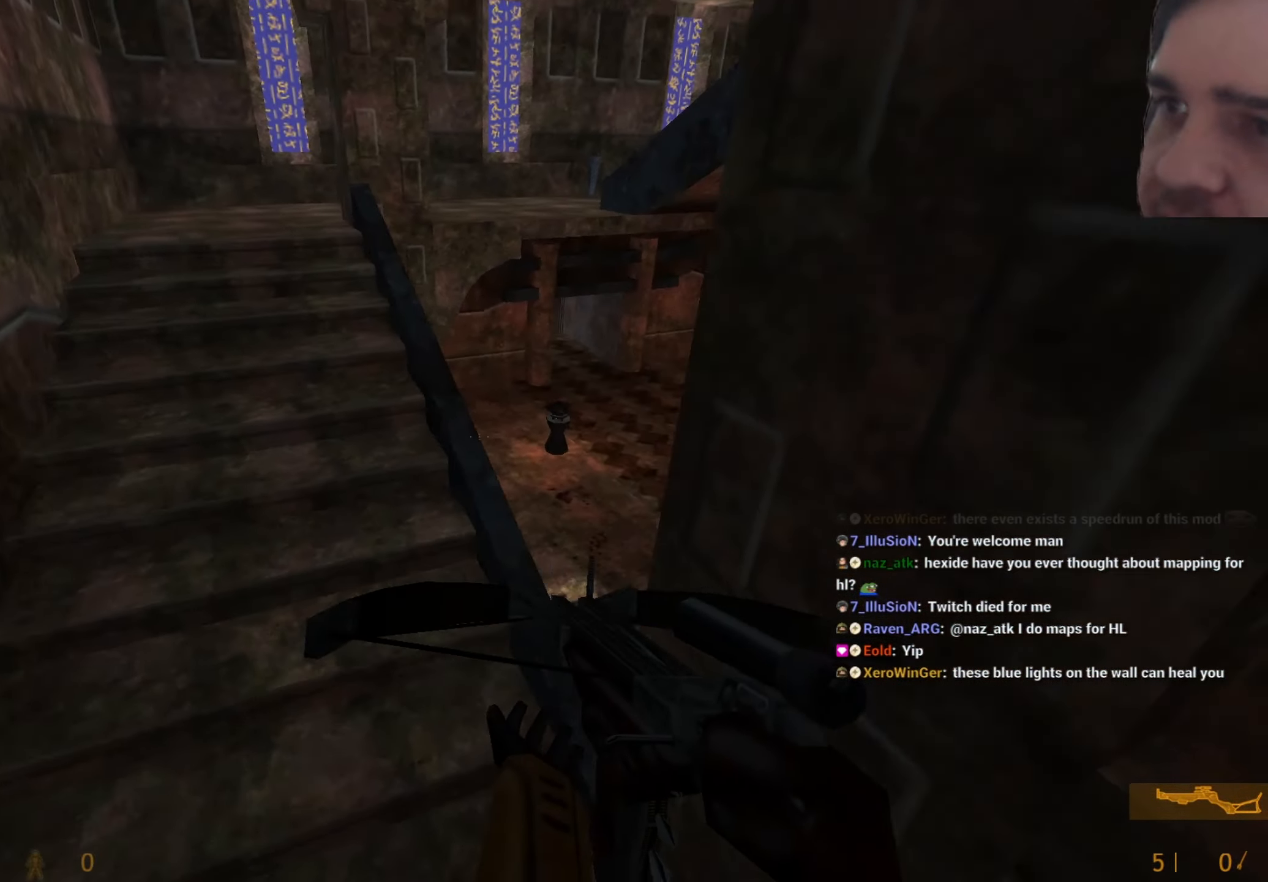
{"keys": ["a"], "events": [[33, "a", "down"], [83, "w", "up"], [183, "w", "down"], [400, "w", "up"]]}
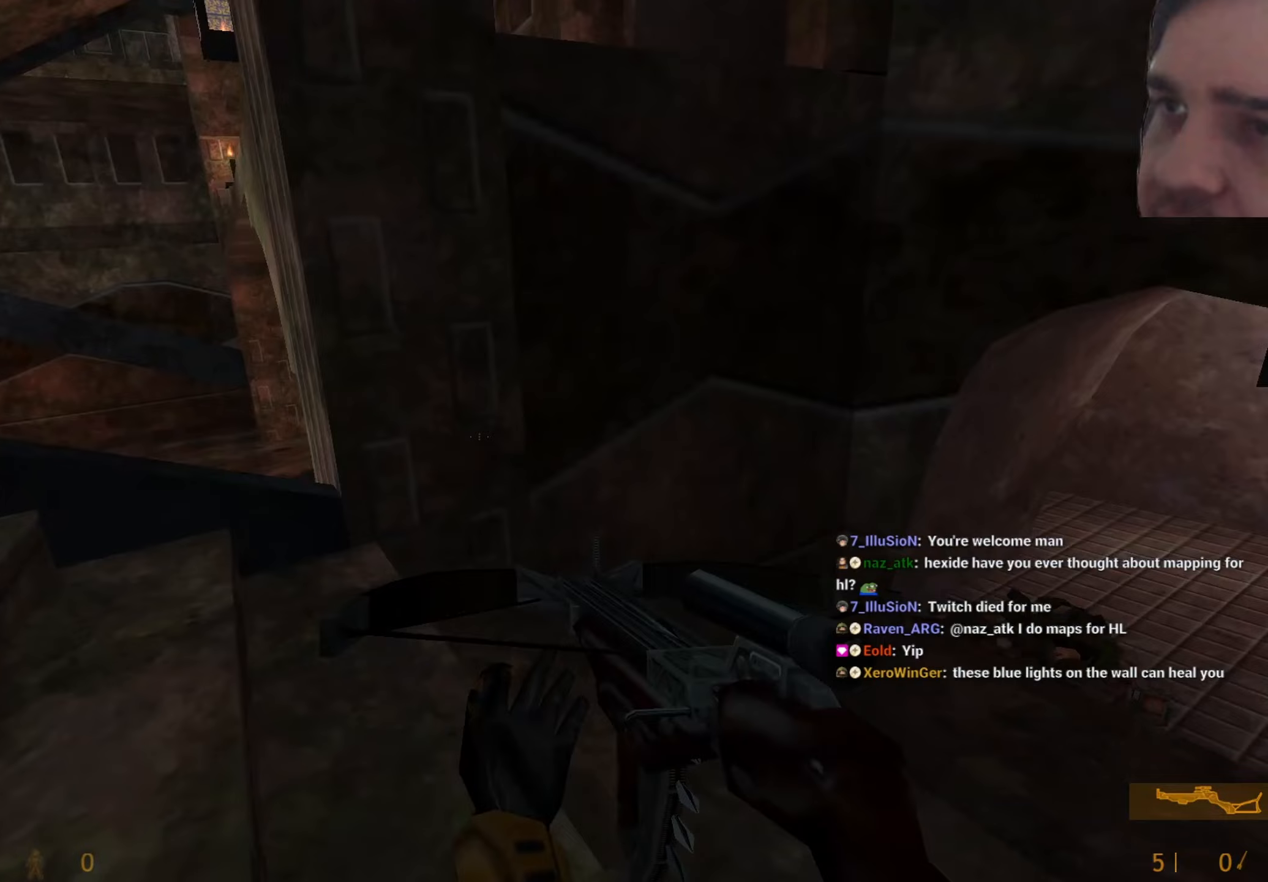
{"keys": ["a"], "events": [[283, "a", "up"], [283, "s", "down"], [467, "a", "down"], [467, "s", "up"]]}
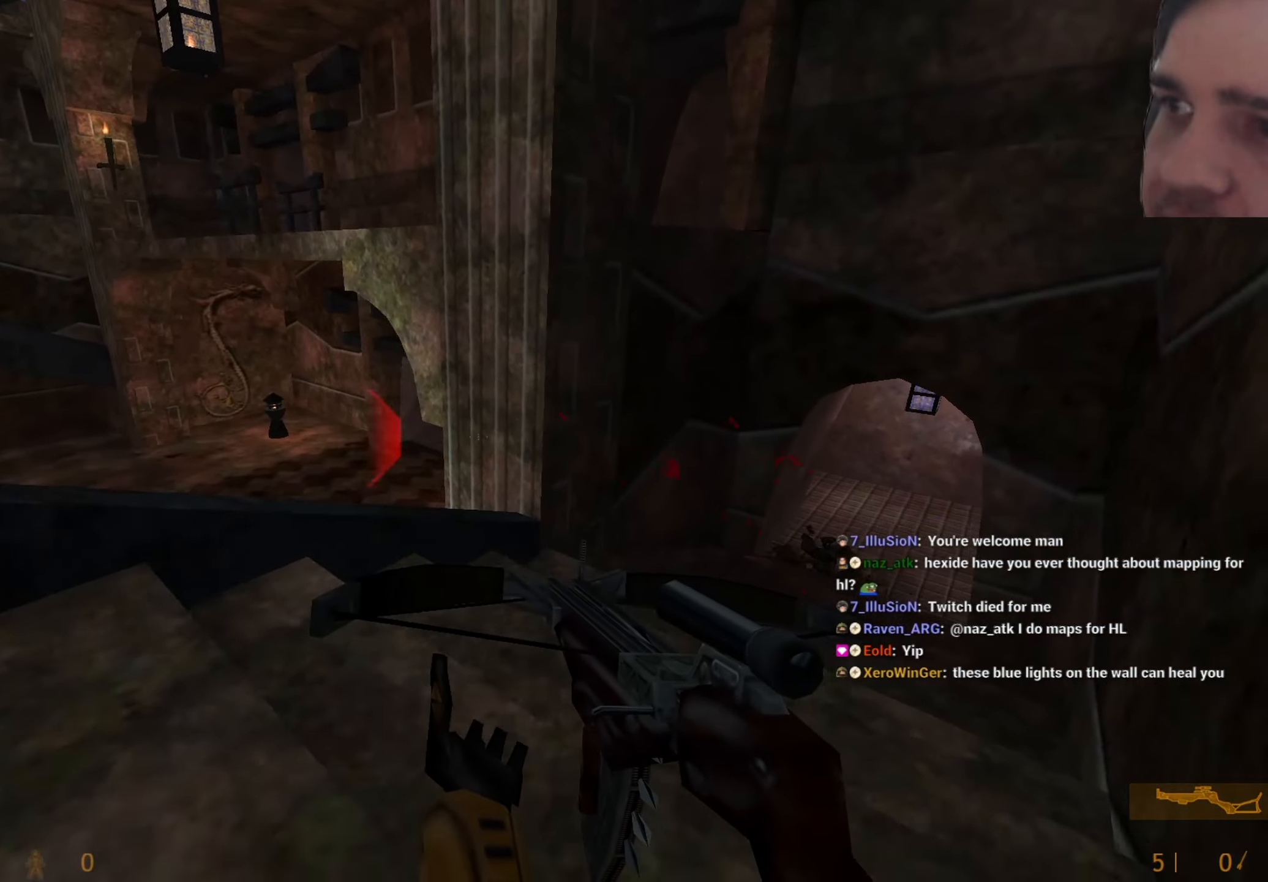
{"keys": ["a"], "events": [[50, "a", "up"], [117, "d", "down"], [150, "d", "up"], [150, "w", "down"], [200, "a", "down"], [250, "w", "up"]]}
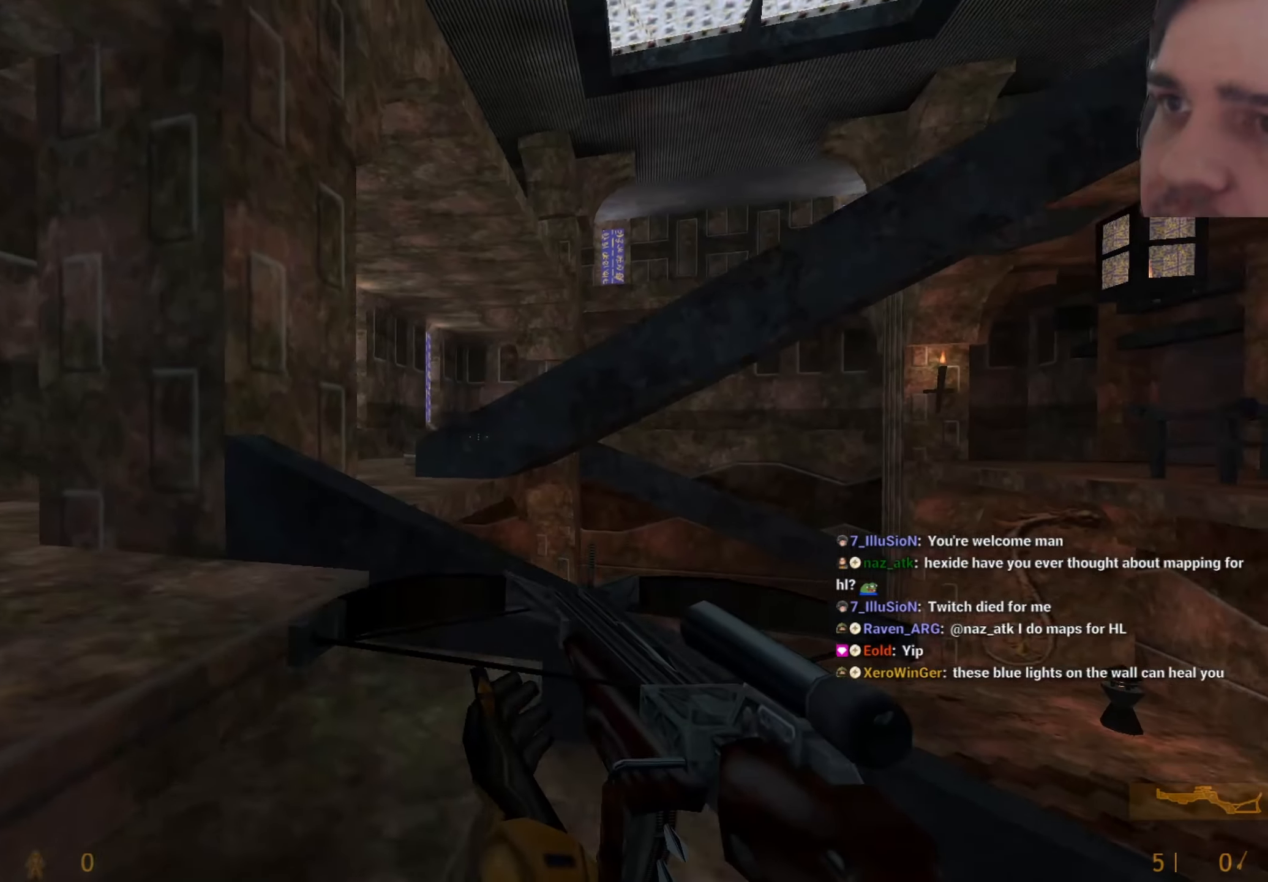
{"keys": ["a", "w"], "events": [[267, "a", "up"], [317, "d", "down"], [367, "w", "down"], [417, "d", "up"], [500, "a", "down"]]}
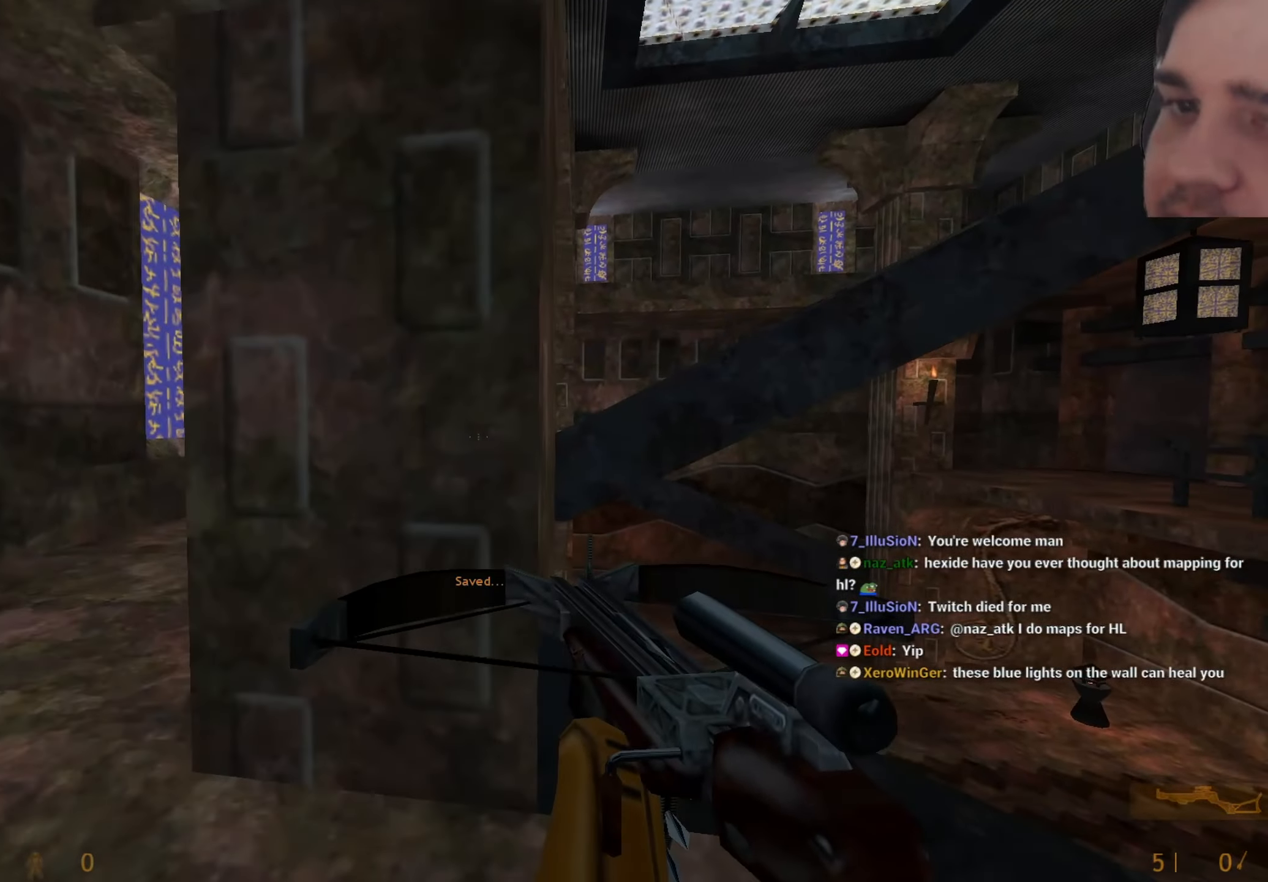
{"keys": [], "events": [[50, "w", "up"], [283, "a", "up"], [317, "d", "down"], [417, "d", "up"]]}
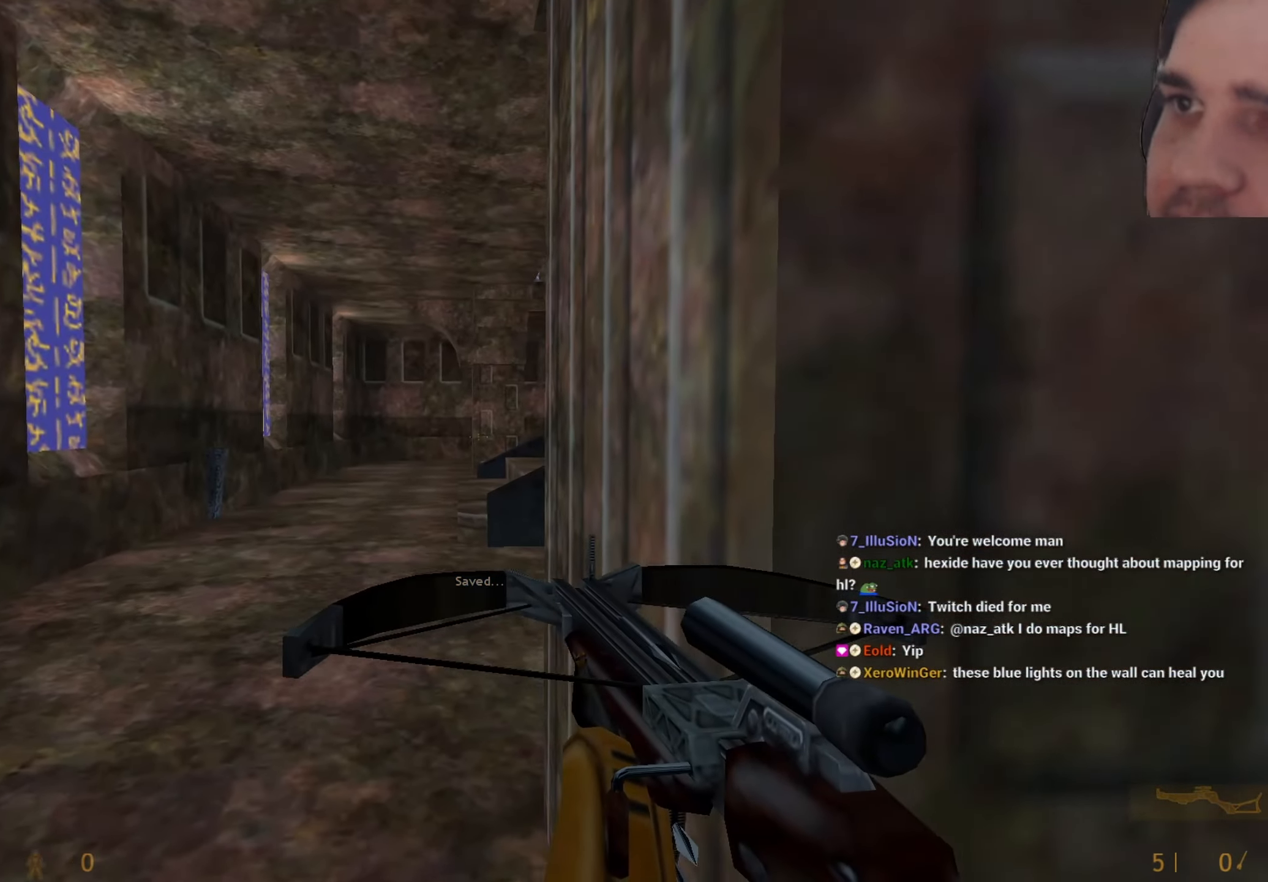
{"keys": ["a", "w"], "events": [[67, "a", "down"], [167, "w", "down"], [250, "a", "up"], [250, "w", "up"], [433, "a", "down"], [483, "w", "down"]]}
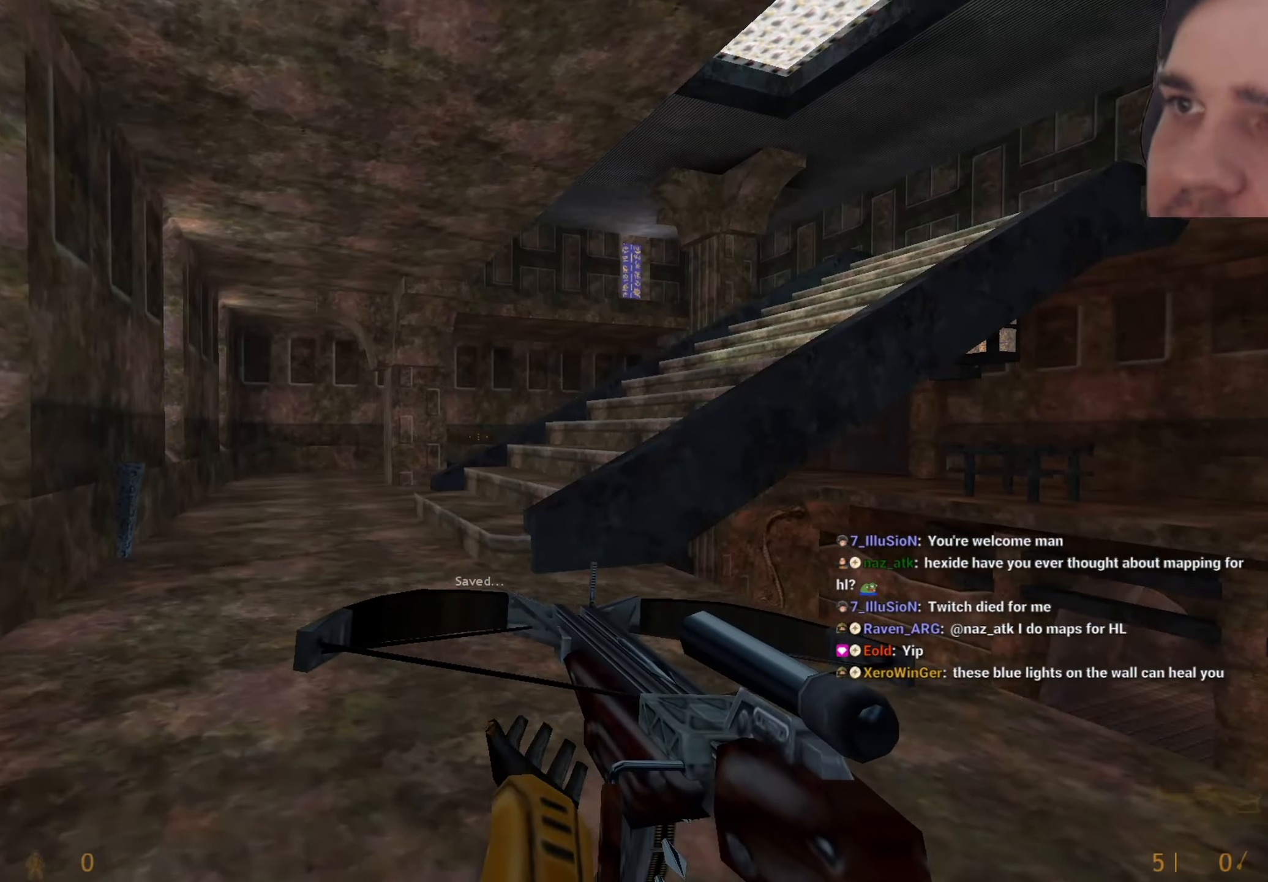
{"keys": [], "events": [[83, "a", "up"], [167, "w", "up"], [317, "w", "down"], [350, "a", "down"], [400, "w", "up"], [450, "a", "up"]]}
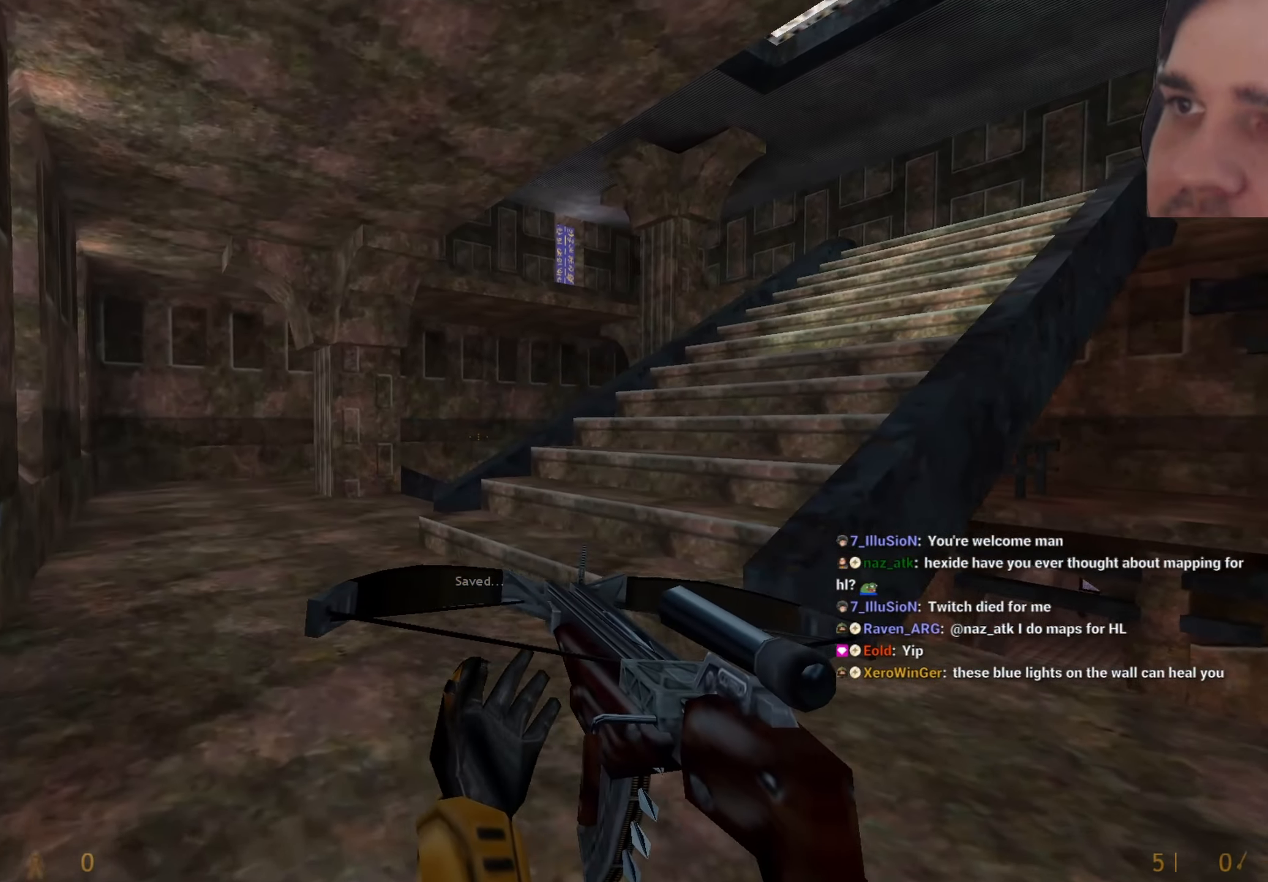
{"keys": ["w"], "events": [[100, "w", "down"], [150, "a", "down"], [233, "a", "up"], [383, "a", "down"], [467, "a", "up"]]}
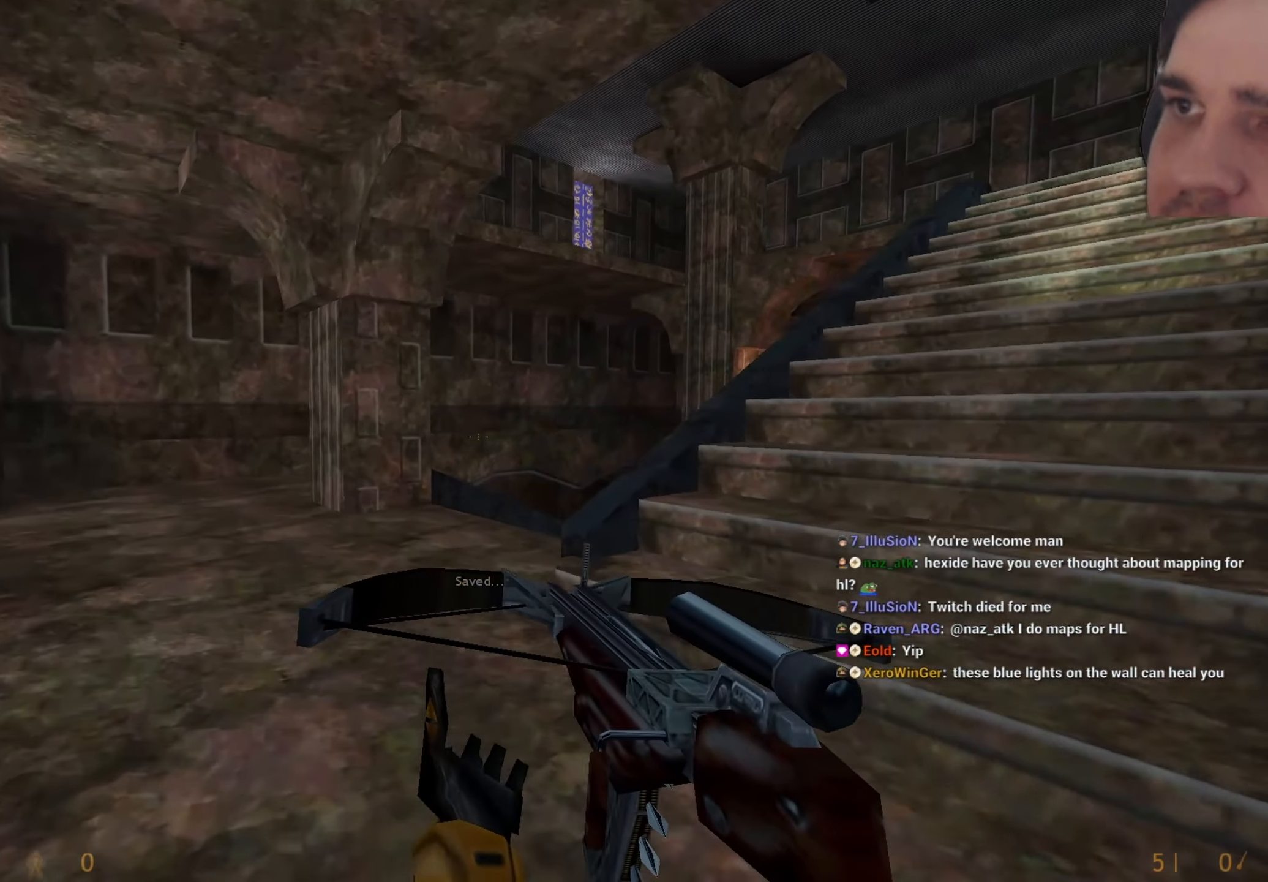
{"keys": ["a"], "events": [[67, "w", "up"], [167, "a", "down"], [217, "w", "down"], [483, "w", "up"]]}
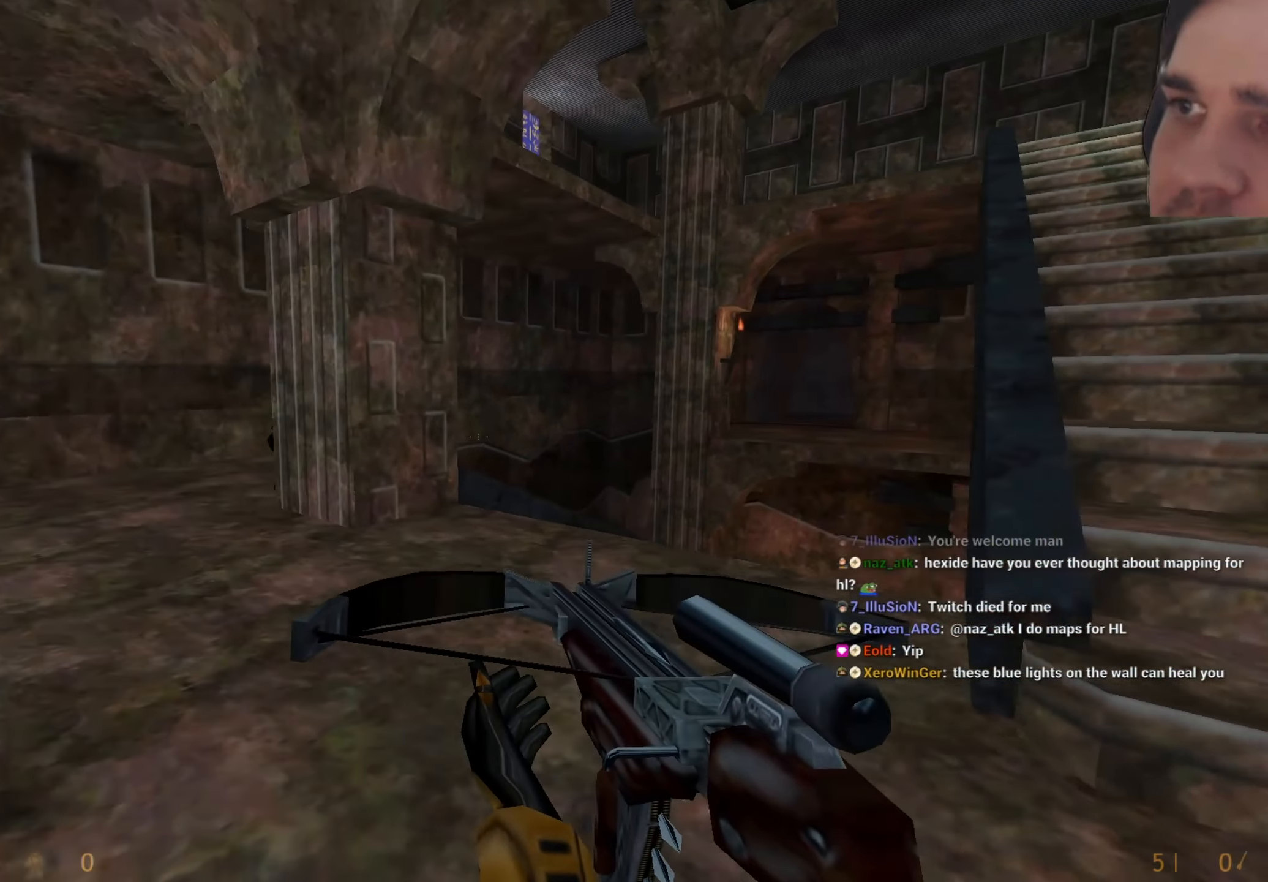
{"keys": [], "events": [[33, "a", "up"], [133, "w", "down"], [217, "a", "down"], [217, "w", "up"], [367, "a", "up"]]}
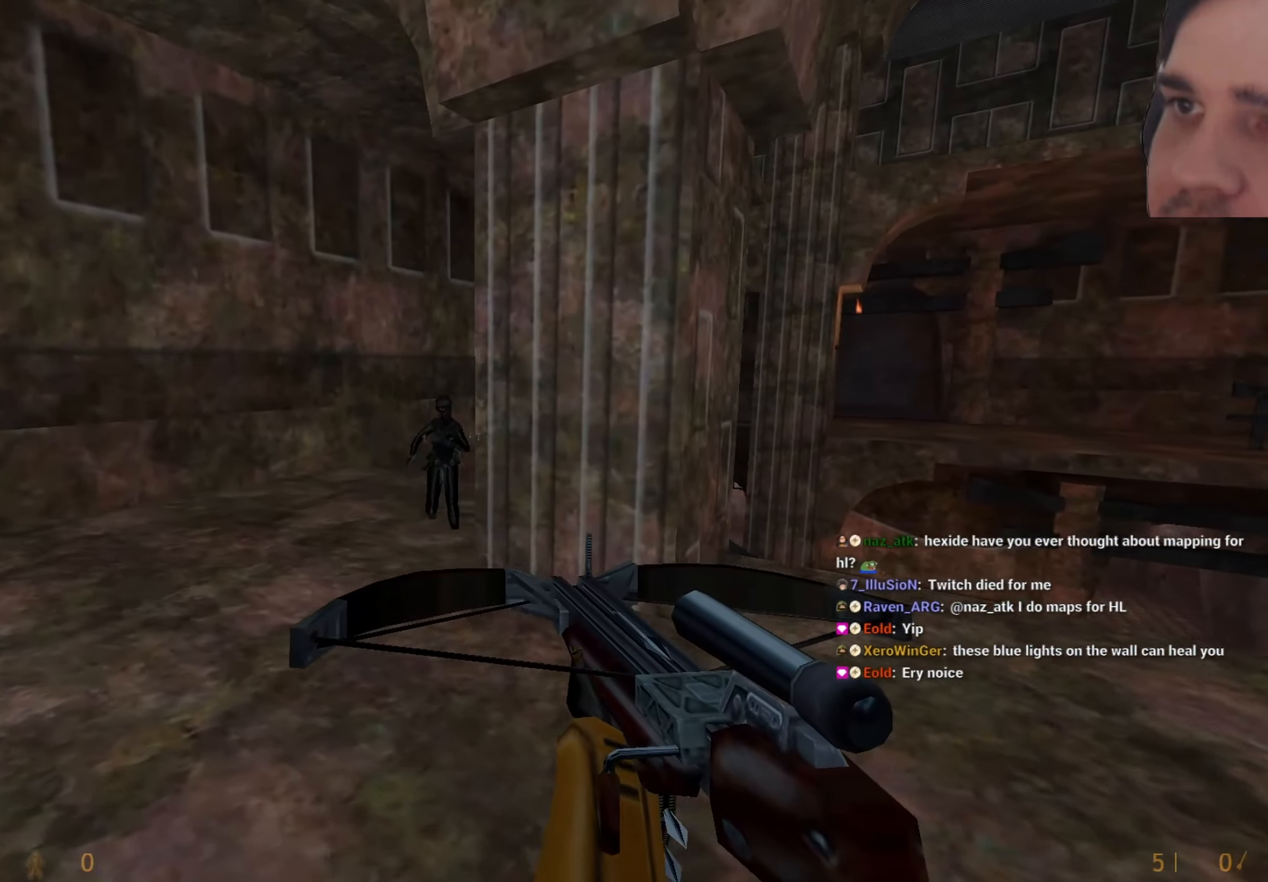
{"keys": ["d"], "events": [[183, "d", "down"], [233, "s", "down"], [333, "s", "up"]]}
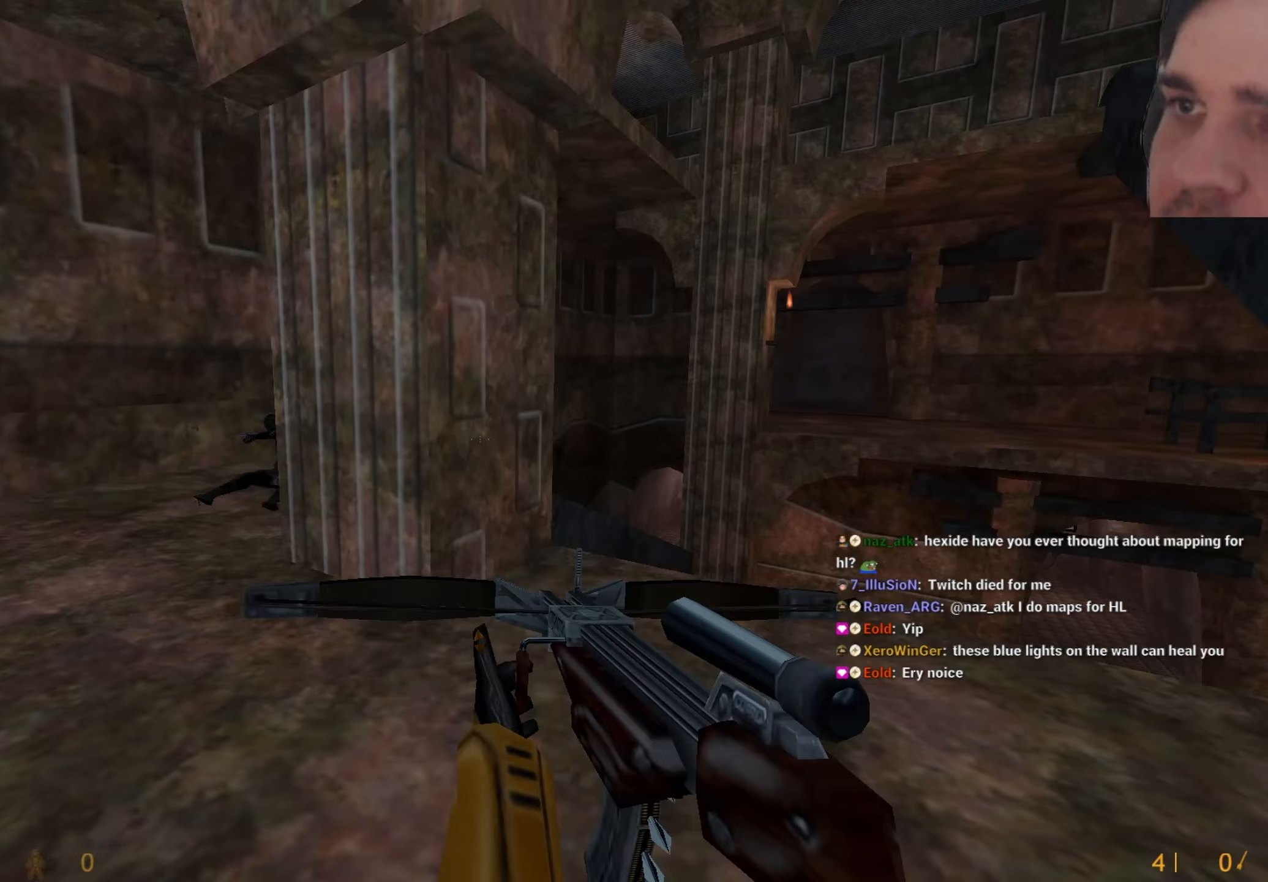
{"keys": ["w"], "events": [[17, "a", "down"], [67, "a", "up"], [383, "d", "up"], [433, "w", "down"]]}
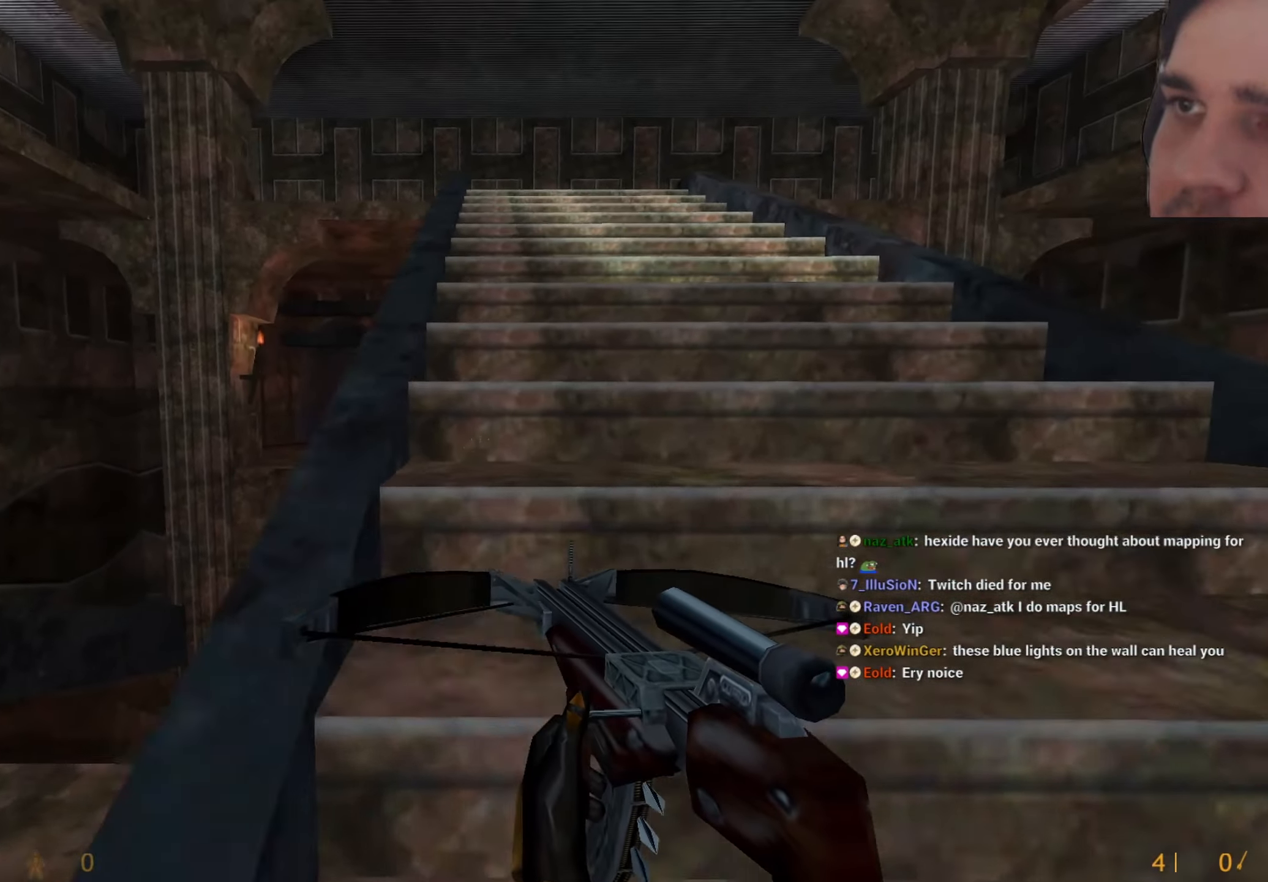
{"keys": [], "events": [[267, "d", "down"], [350, "w", "up"], [450, "d", "up"]]}
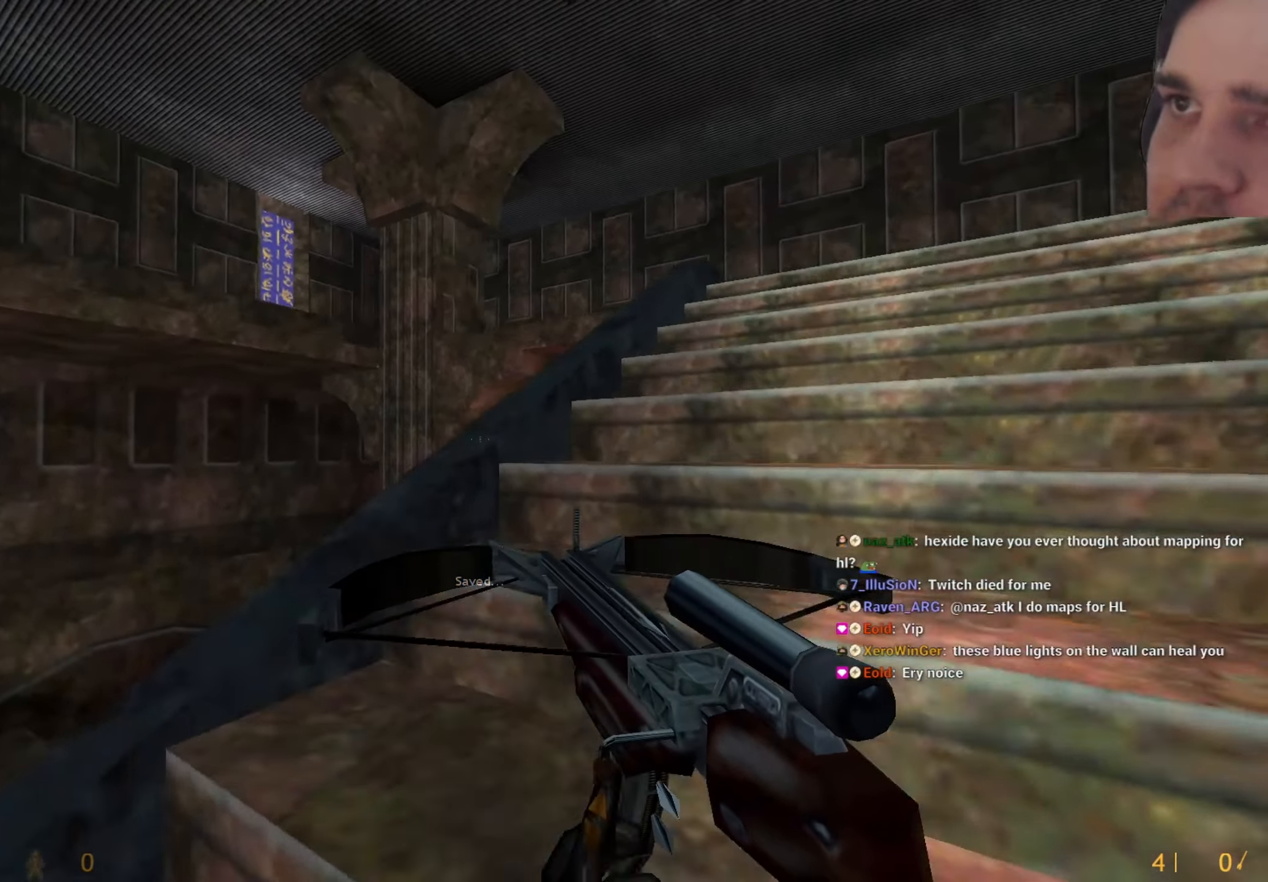
{"keys": [], "events": [[100, "d", "down"], [233, "d", "up"], [383, "s", "down"], [467, "s", "up"]]}
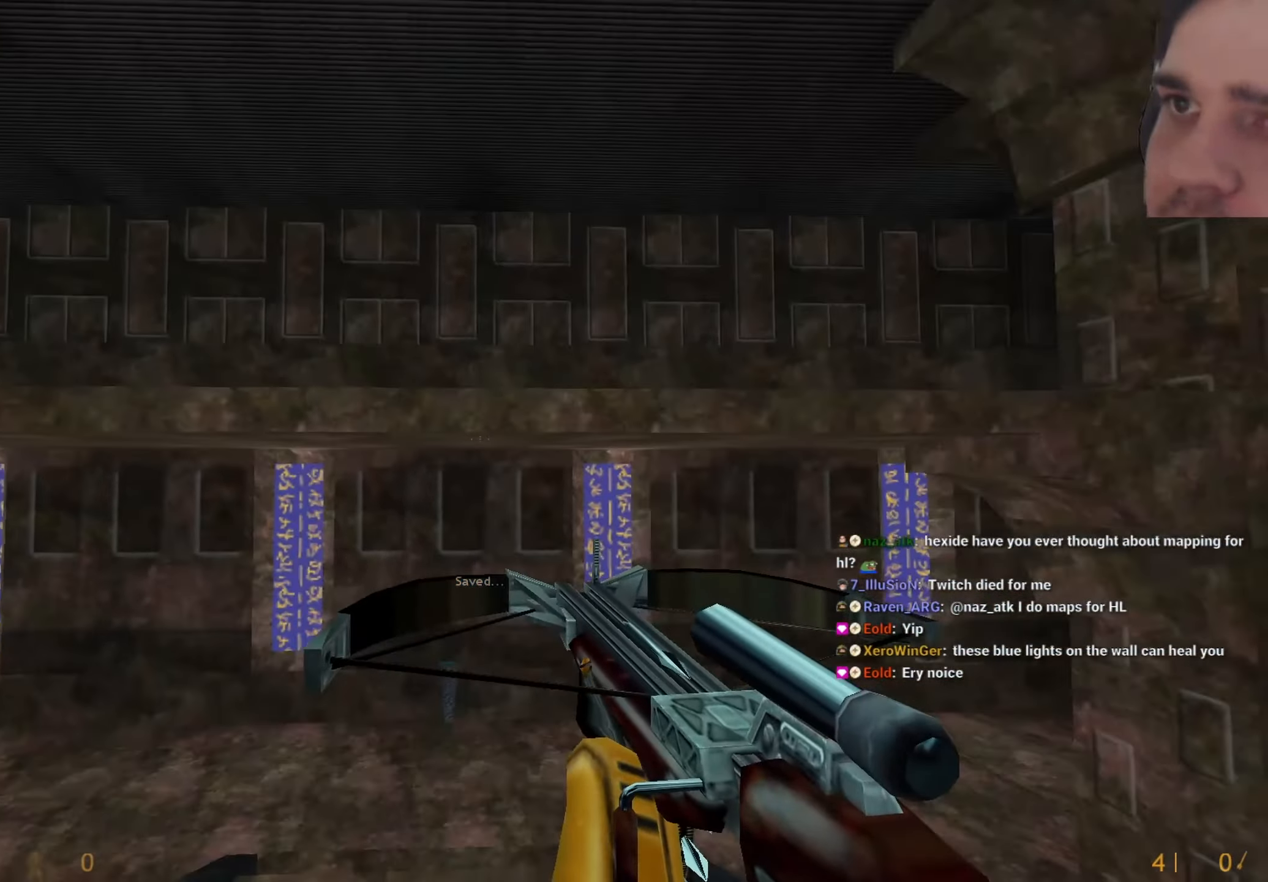
{"keys": ["a"], "events": [[150, "a", "down"], [300, "a", "up"], [450, "a", "down"]]}
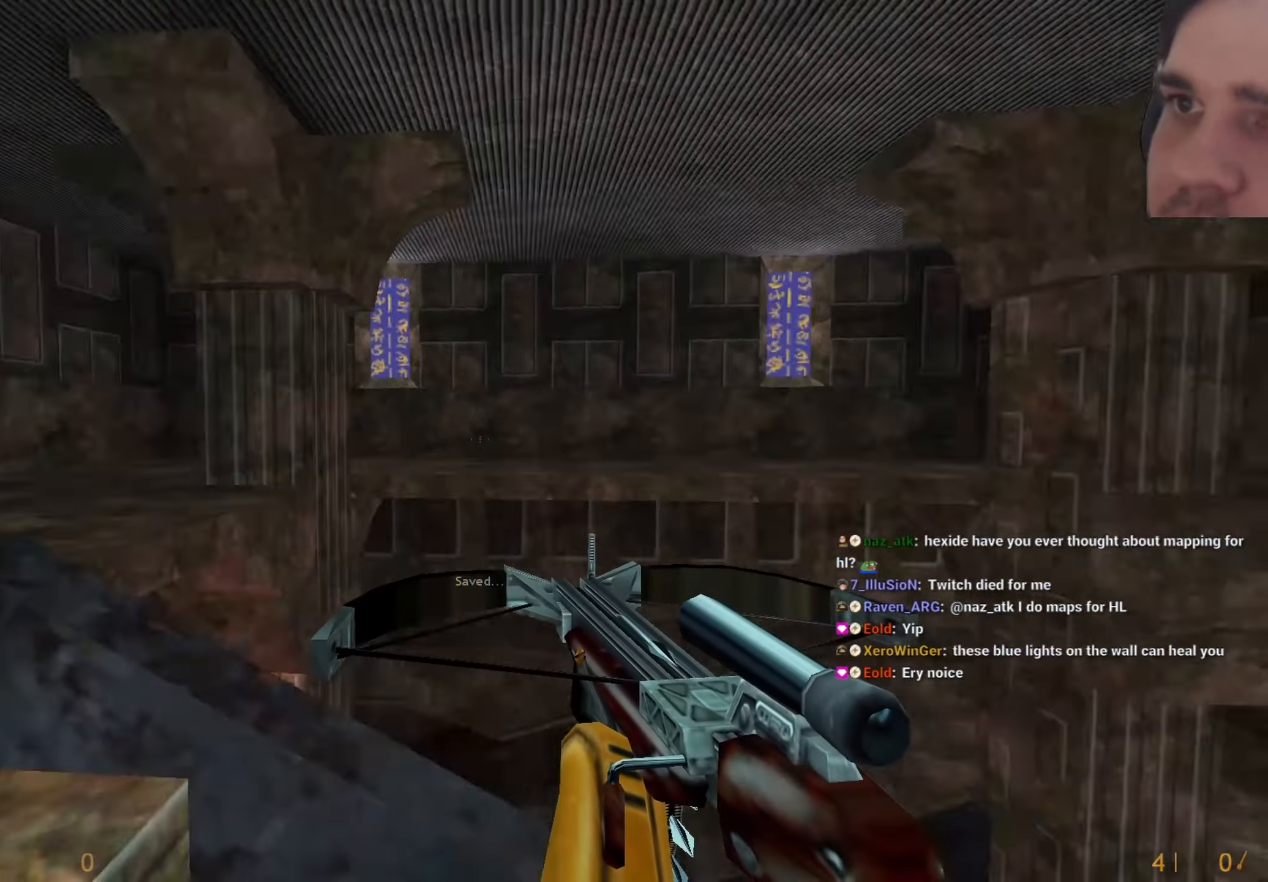
{"keys": ["a", "w"], "events": [[83, "w", "down"], [117, "a", "up"], [350, "a", "down"], [350, "w", "up"], [500, "w", "down"]]}
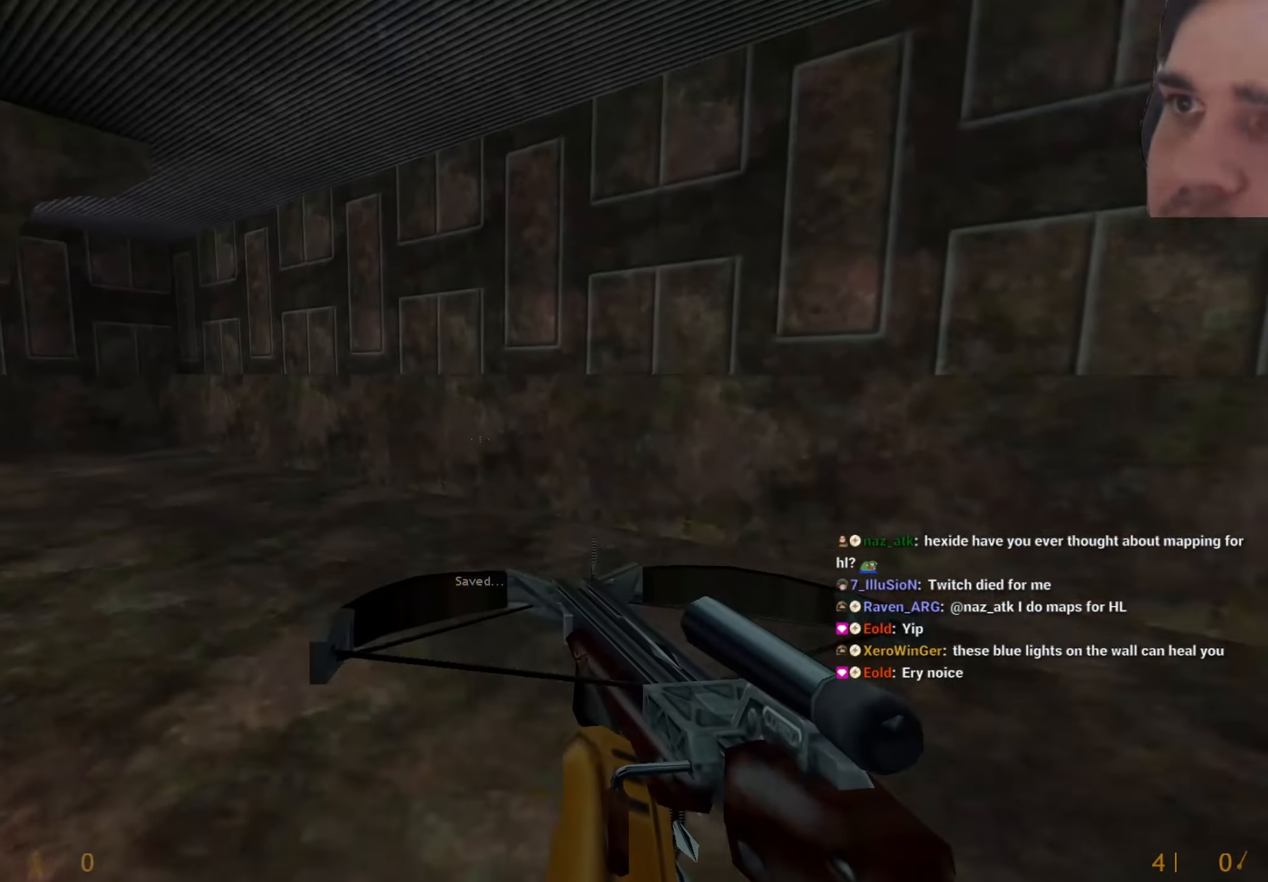
{"keys": ["a"], "events": [[50, "a", "up"], [233, "a", "down"], [317, "w", "up"]]}
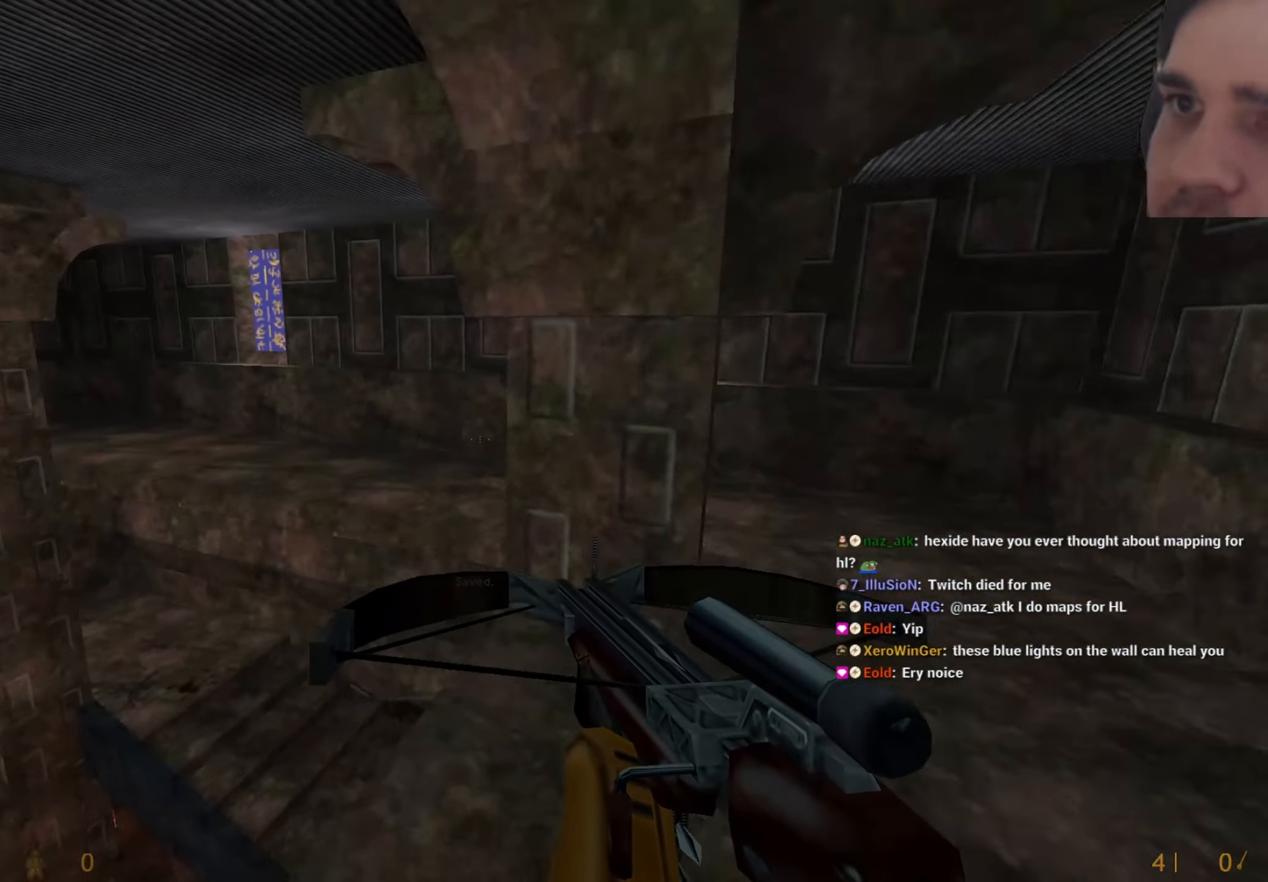
{"keys": ["d"], "events": [[17, "a", "up"], [67, "d", "down"], [383, "q", "down"], [483, "q", "up"]]}
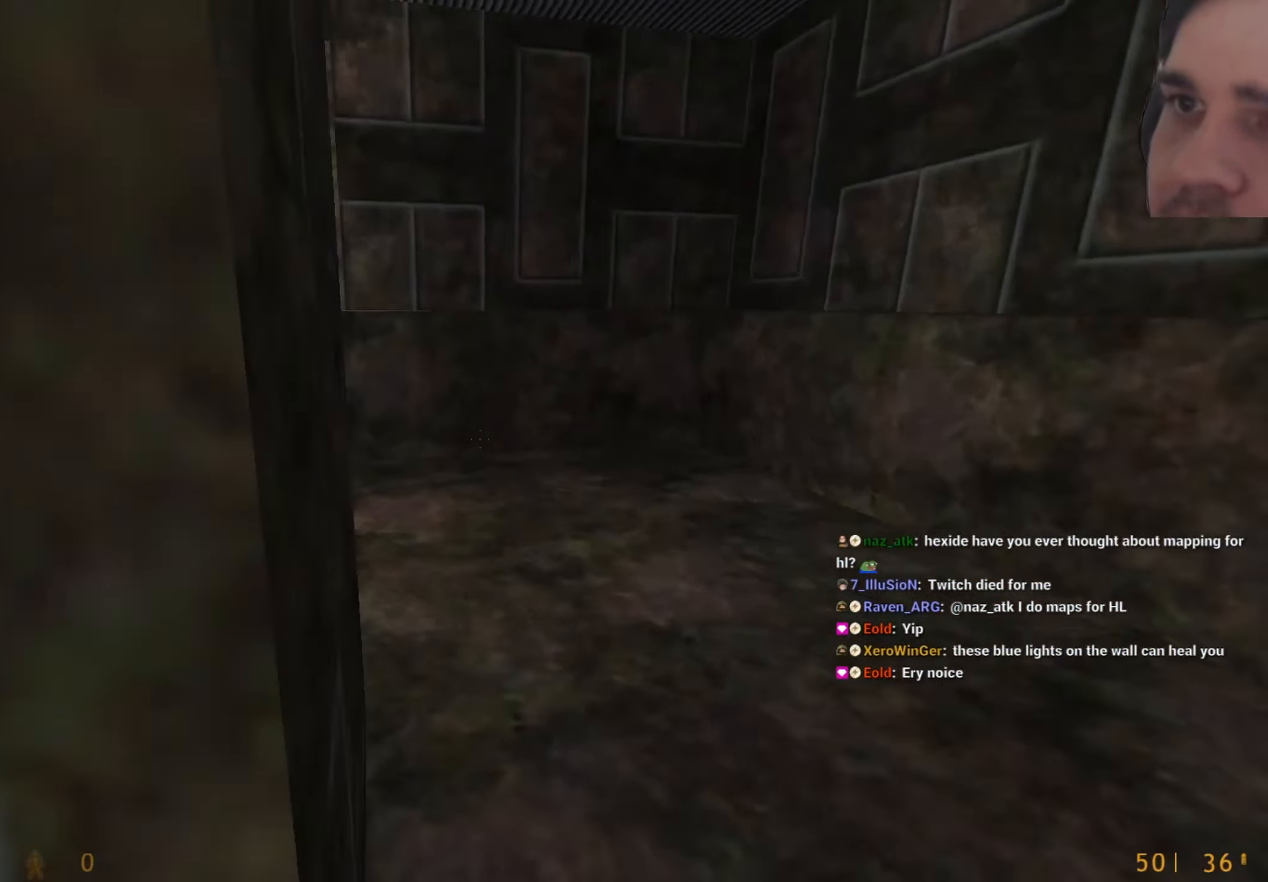
{"keys": ["w"], "events": [[83, "q", "down"], [83, "w", "down"], [117, "q", "up"], [317, "d", "up"]]}